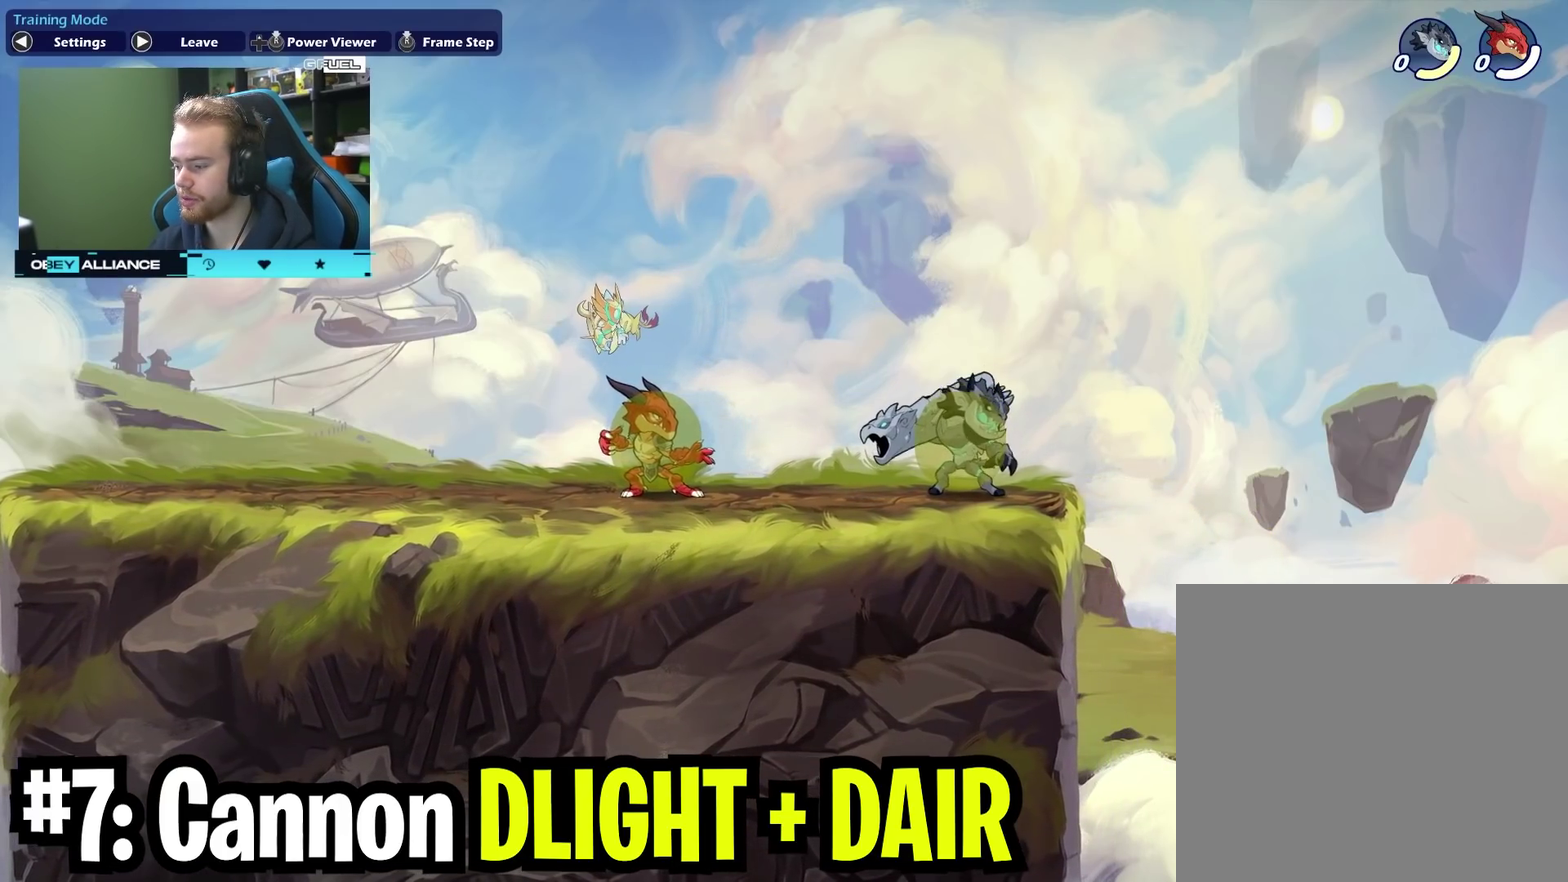
Gameplay with a controller (Xbox layout); each line is a JSON object with the inputs held at the frame after it (dt_ms = milliseconds from this image to that frame). "events" lists button and stick changes between this image and that frame as [ms after this image, input, new state], when the widget could be followed in between. Not read: L1 R1.
{"dt_ms": 500, "buttons": [], "left_stick": "center", "right_stick": "center", "events": []}
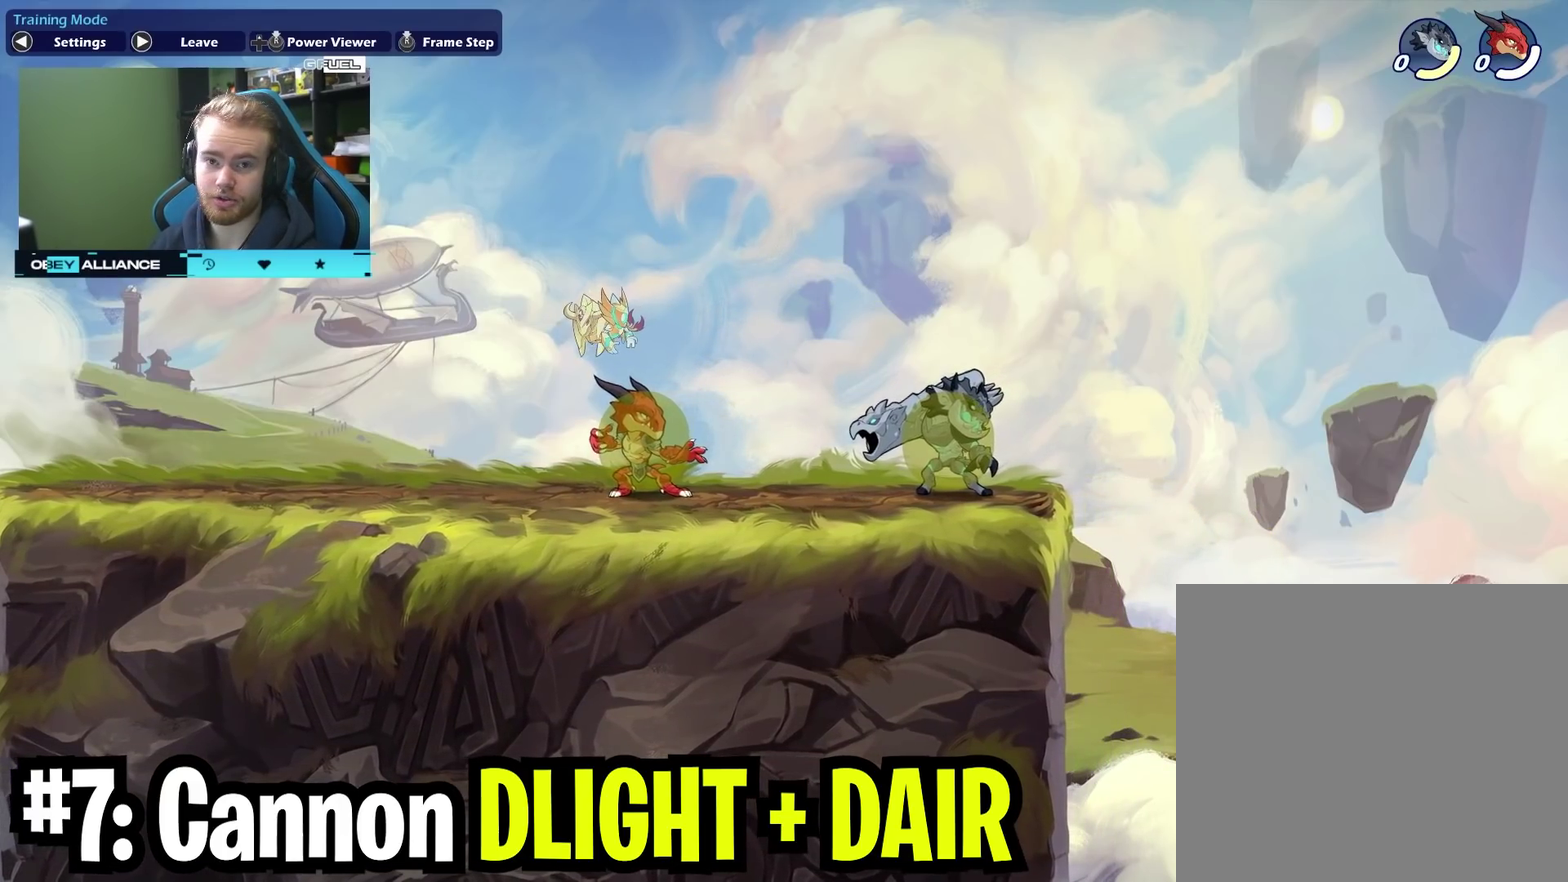
{"dt_ms": 500, "buttons": [], "left_stick": "center", "right_stick": "center", "events": []}
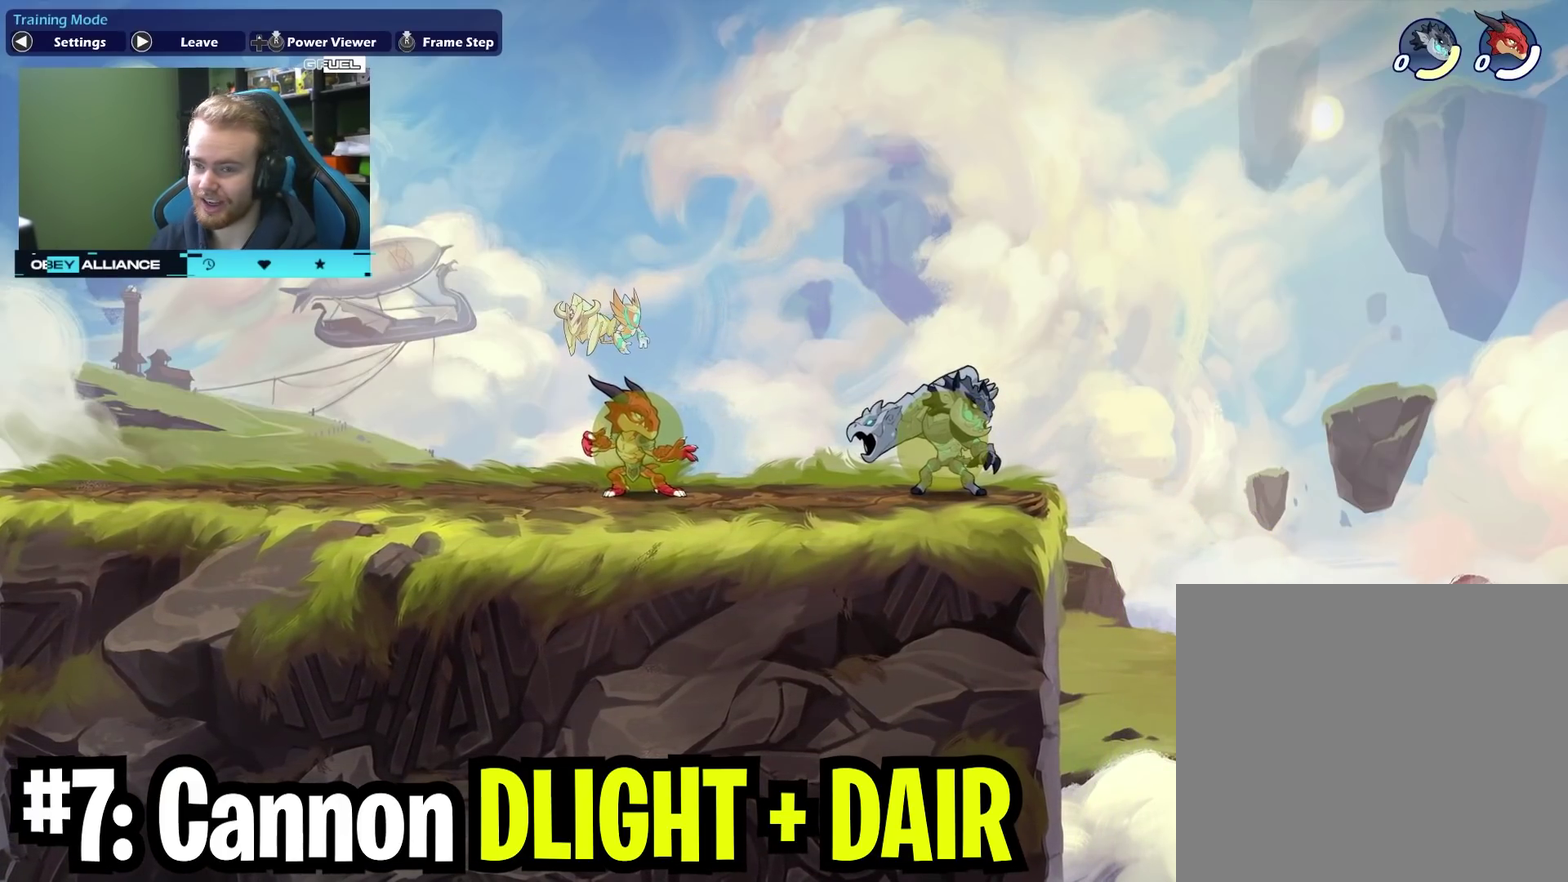
{"dt_ms": 400, "buttons": [], "left_stick": "left", "right_stick": "center", "events": [[317, "left_stick", "left"]]}
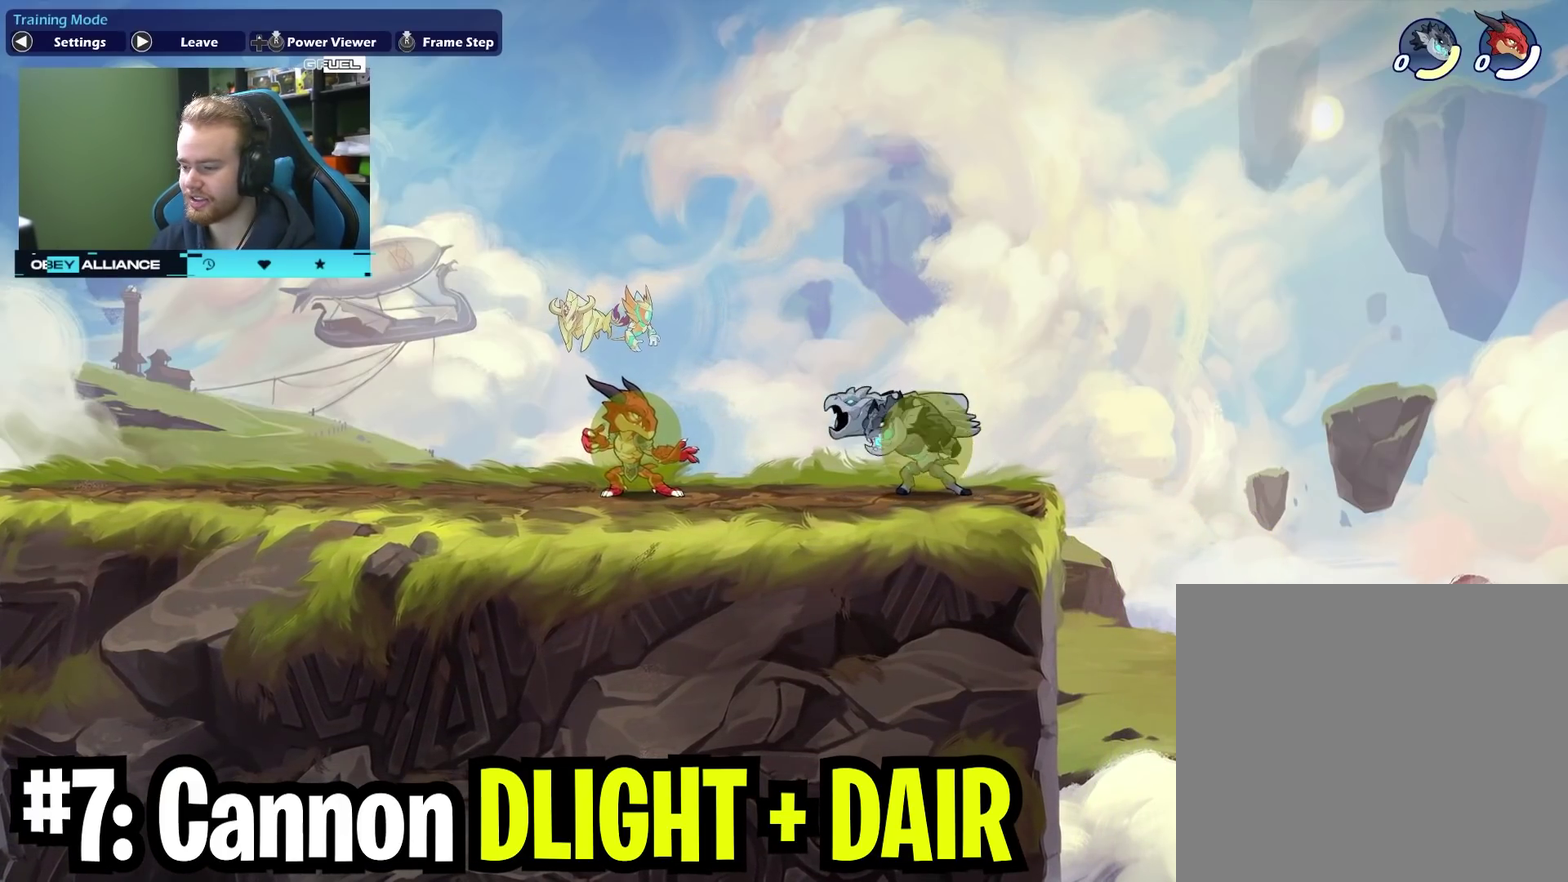
{"dt_ms": 600, "buttons": ["A", "X"], "left_stick": "down", "right_stick": "center", "events": [[50, "left_stick", "down"], [83, "X", "down"], [267, "X", "up"], [533, "A", "down"], [567, "X", "down"]]}
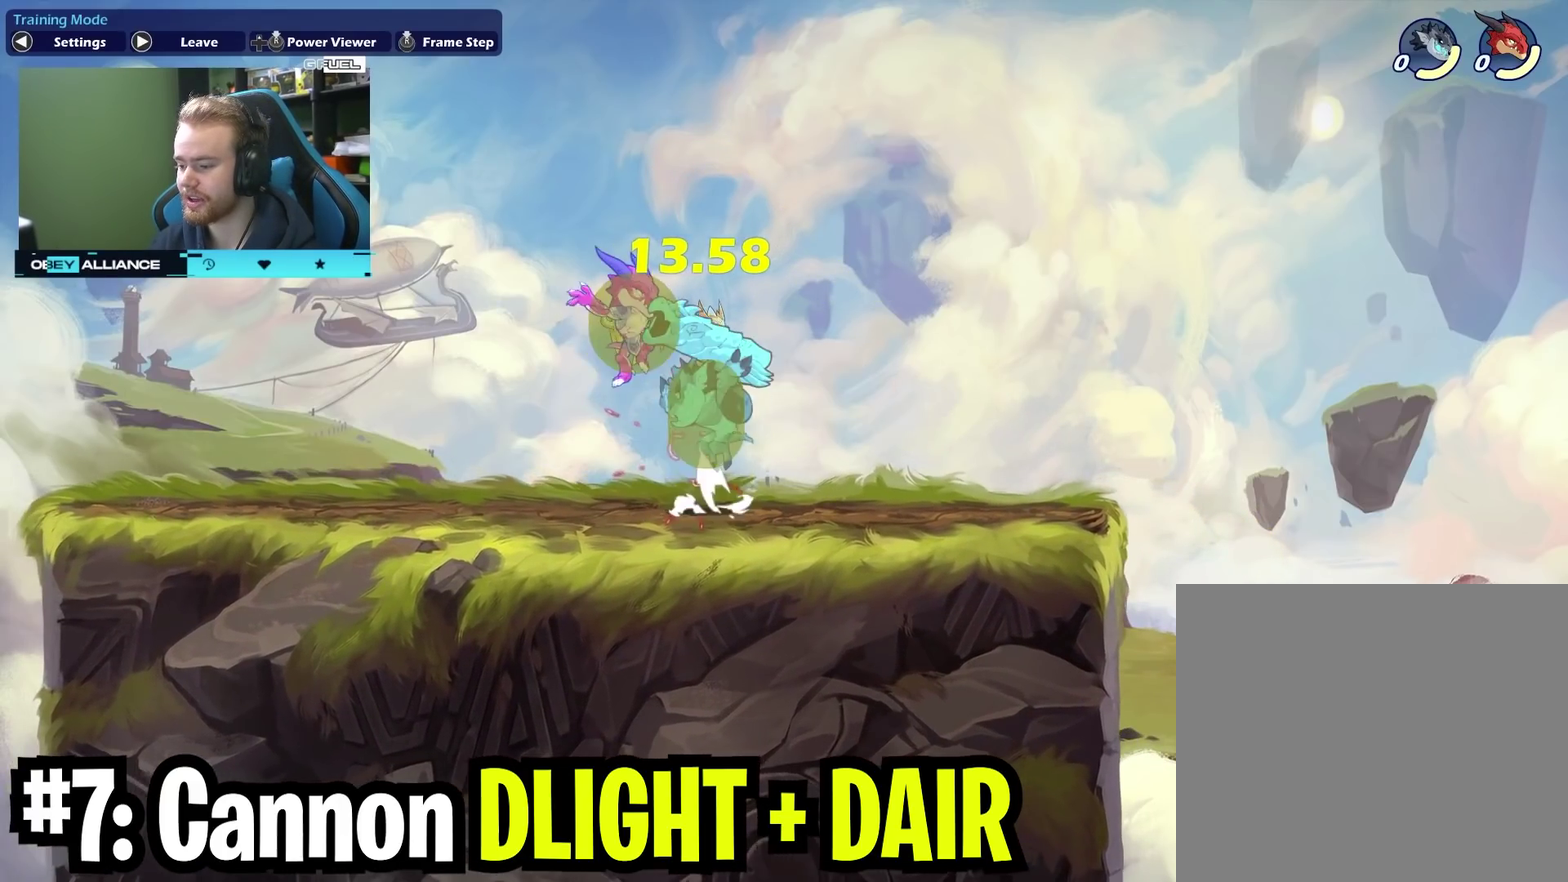
{"dt_ms": 600, "buttons": [], "left_stick": "right", "right_stick": "center", "events": [[50, "A", "up"], [133, "left_stick", "center"], [150, "X", "up"], [600, "left_stick", "right"]]}
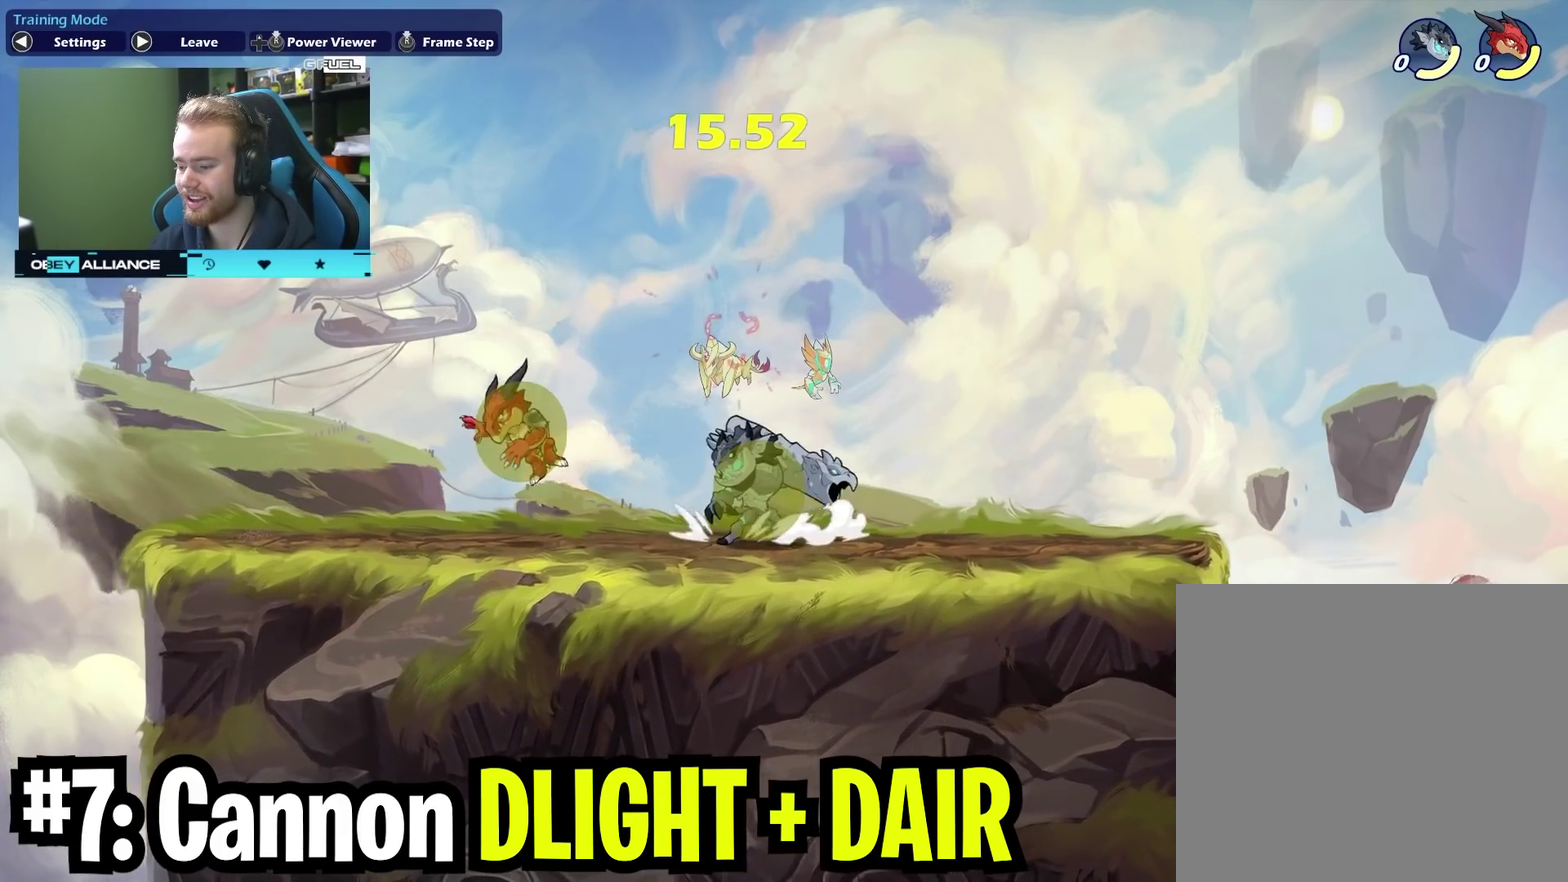
{"dt_ms": 400, "buttons": [], "left_stick": "center", "right_stick": "center", "events": [[200, "left_stick", "up-right"], [267, "left_stick", "center"]]}
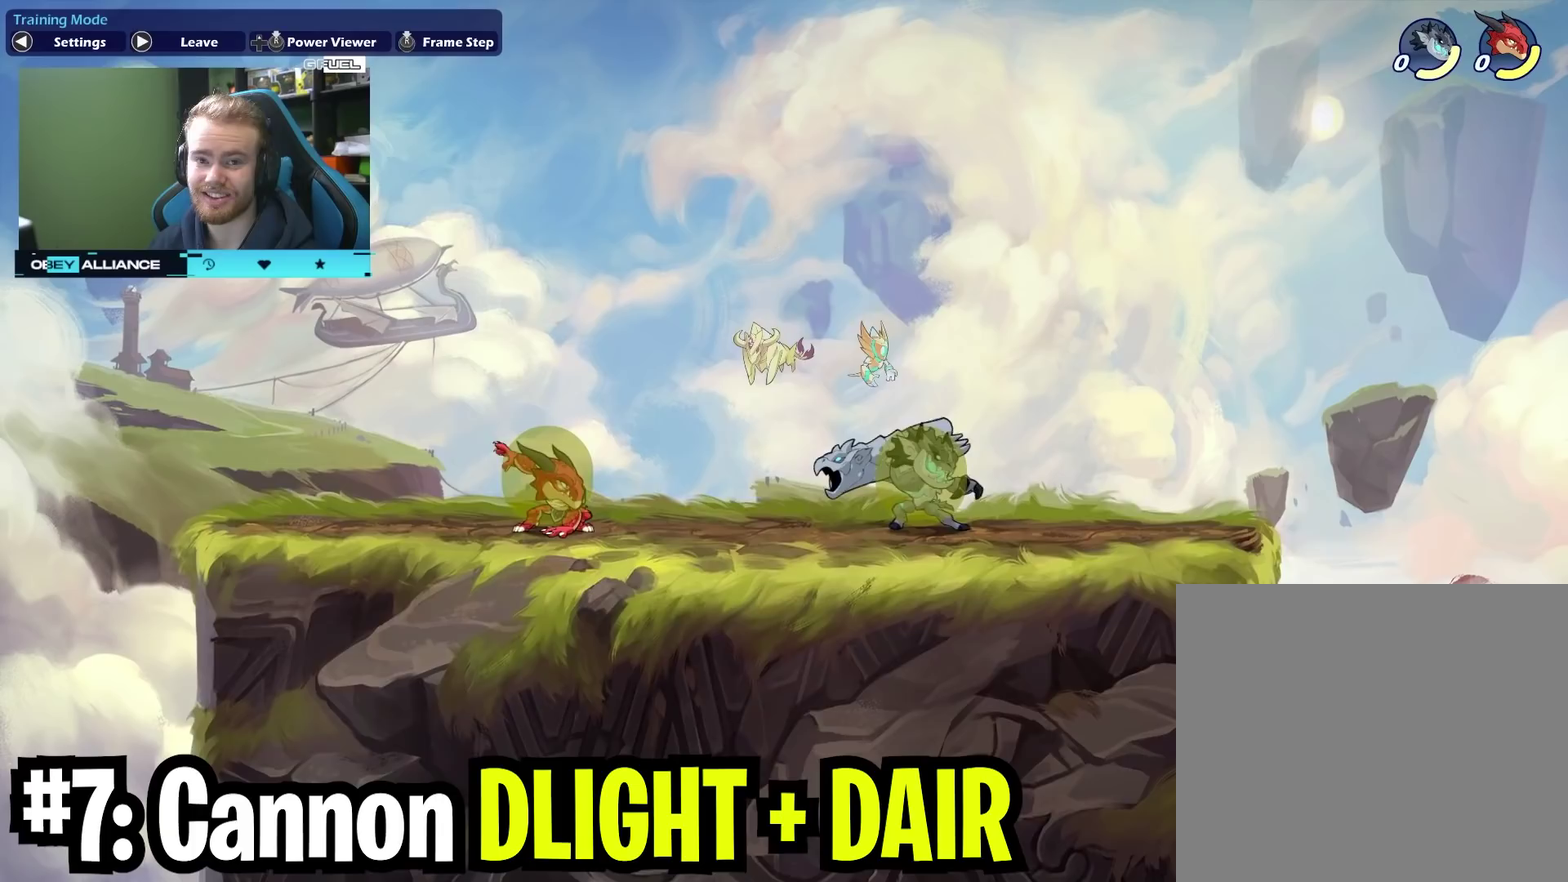
{"dt_ms": 300, "buttons": [], "left_stick": "center", "right_stick": "center", "events": []}
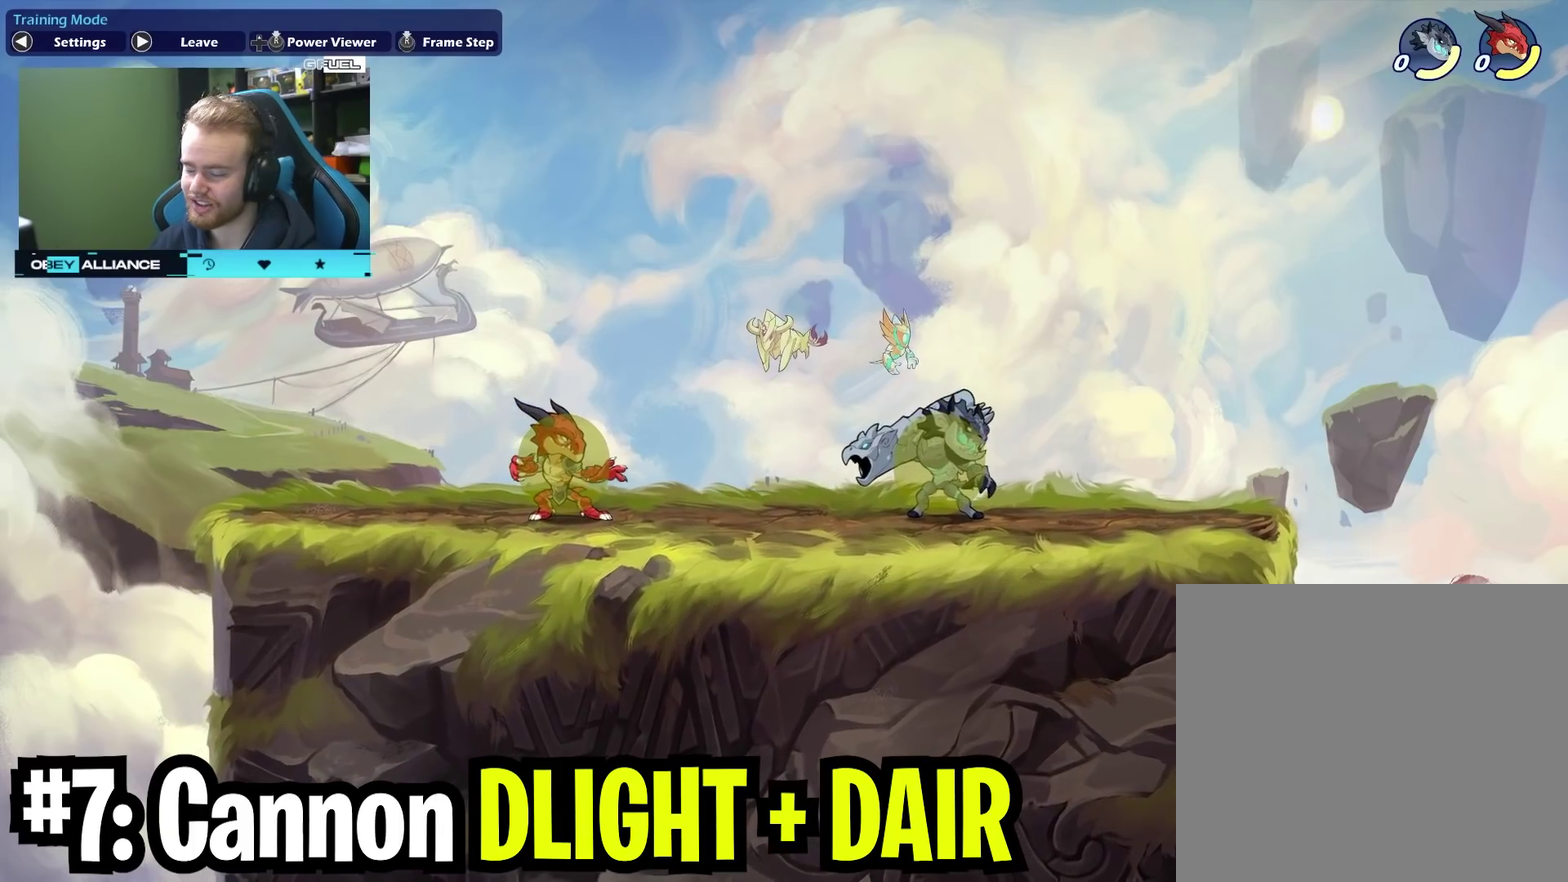
{"dt_ms": 800, "buttons": [], "left_stick": "center", "right_stick": "center", "events": []}
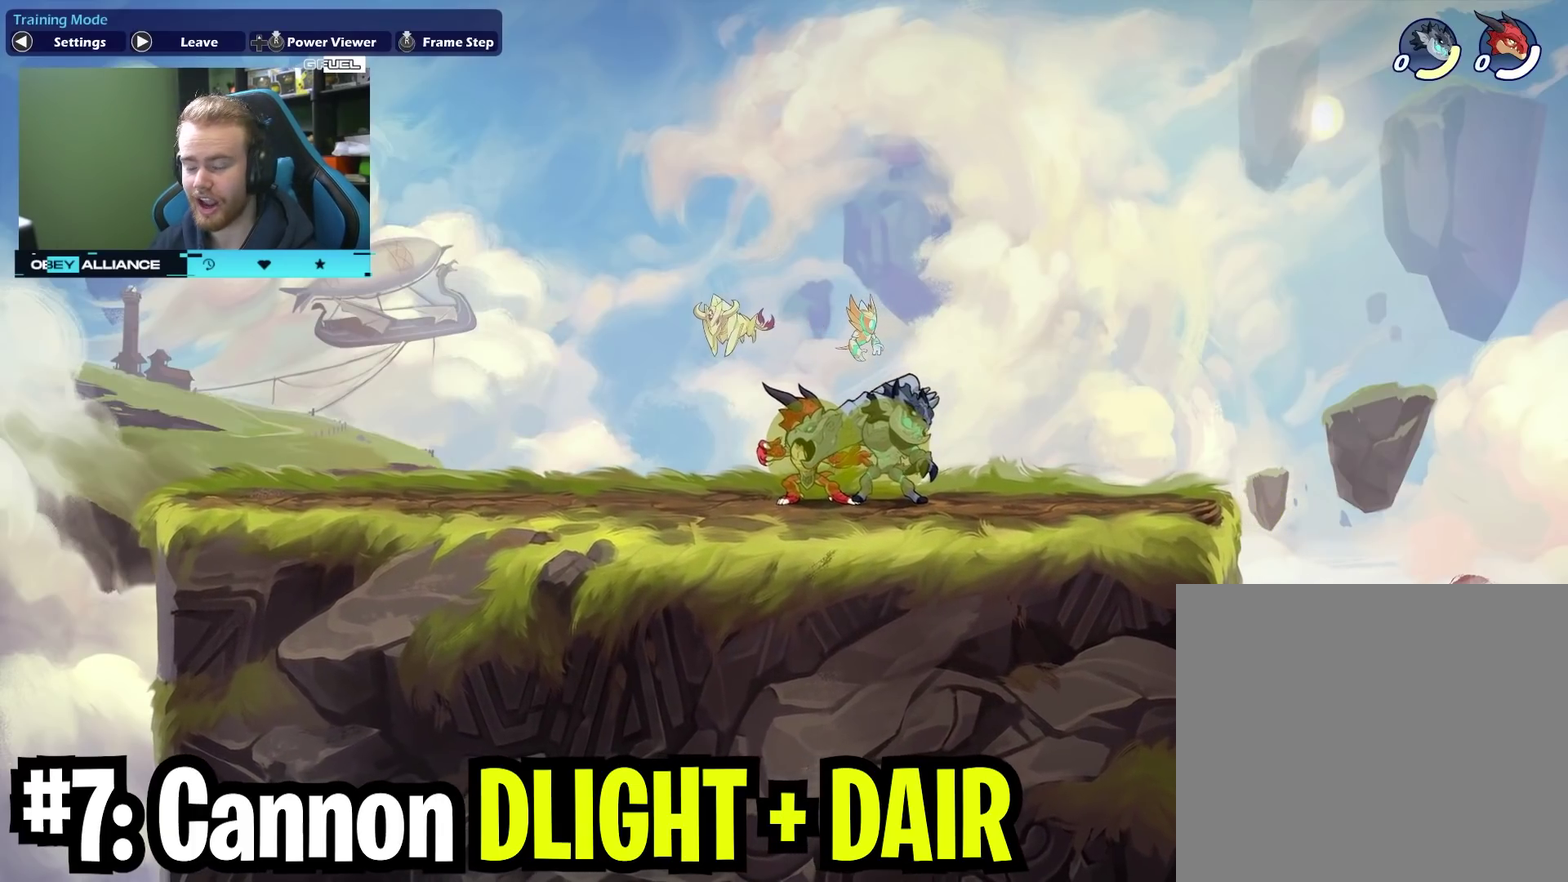
{"dt_ms": 400, "buttons": [], "left_stick": "left", "right_stick": "center", "events": [[33, "left_stick", "right"], [300, "left_stick", "center"], [383, "left_stick", "left"]]}
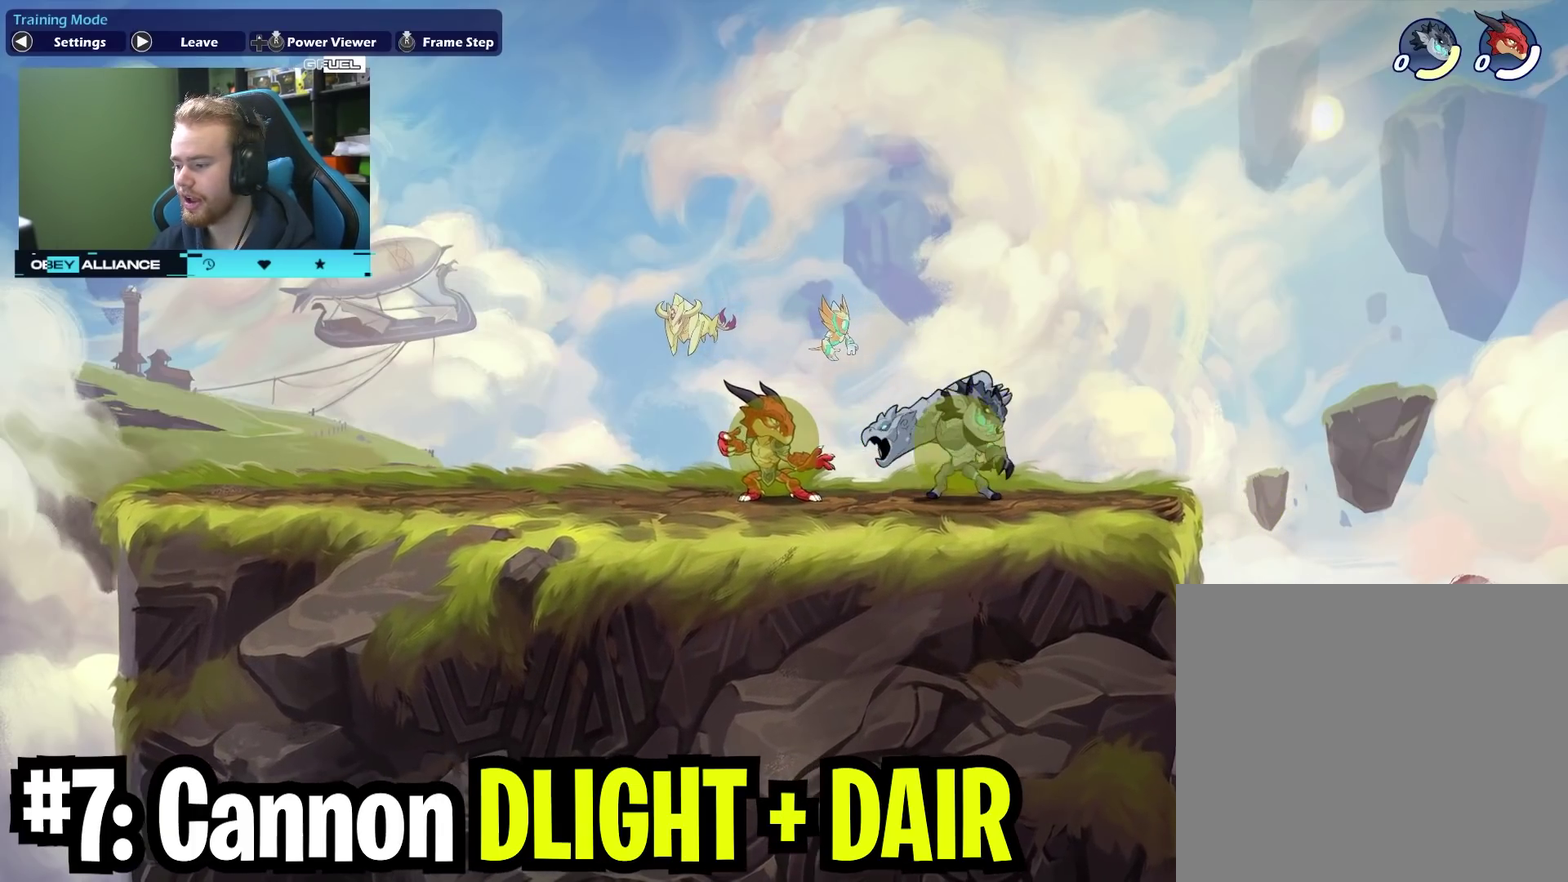
{"dt_ms": 400, "buttons": [], "left_stick": "up-right", "right_stick": "center", "events": [[200, "left_stick", "center"], [300, "left_stick", "right"], [400, "left_stick", "up-right"]]}
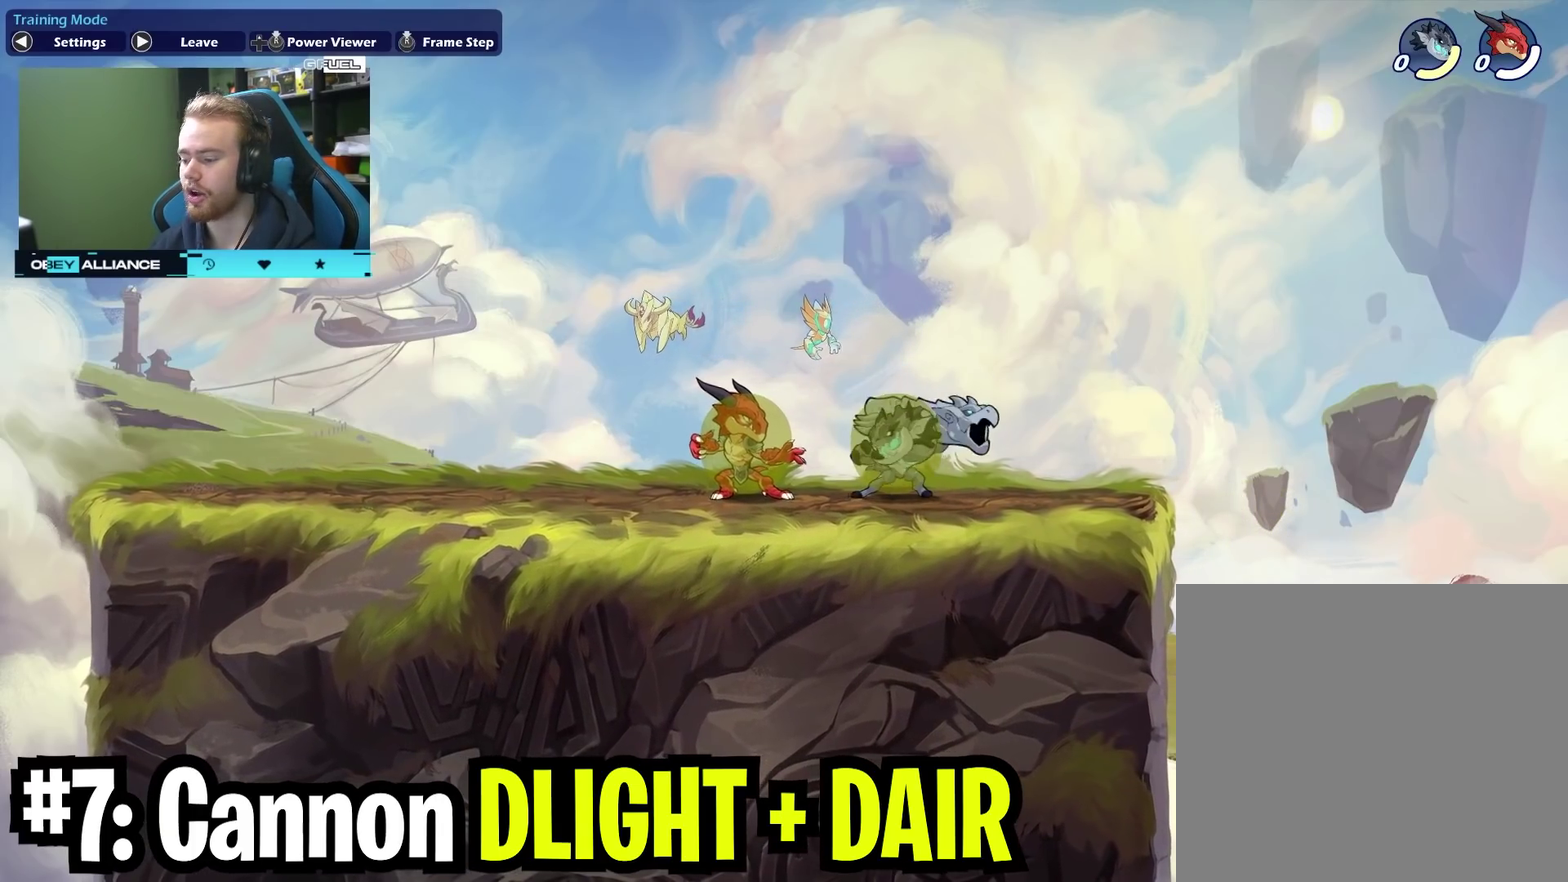
{"dt_ms": 600, "buttons": [], "left_stick": "center", "right_stick": "center", "events": [[150, "left_stick", "up"], [217, "left_stick", "center"]]}
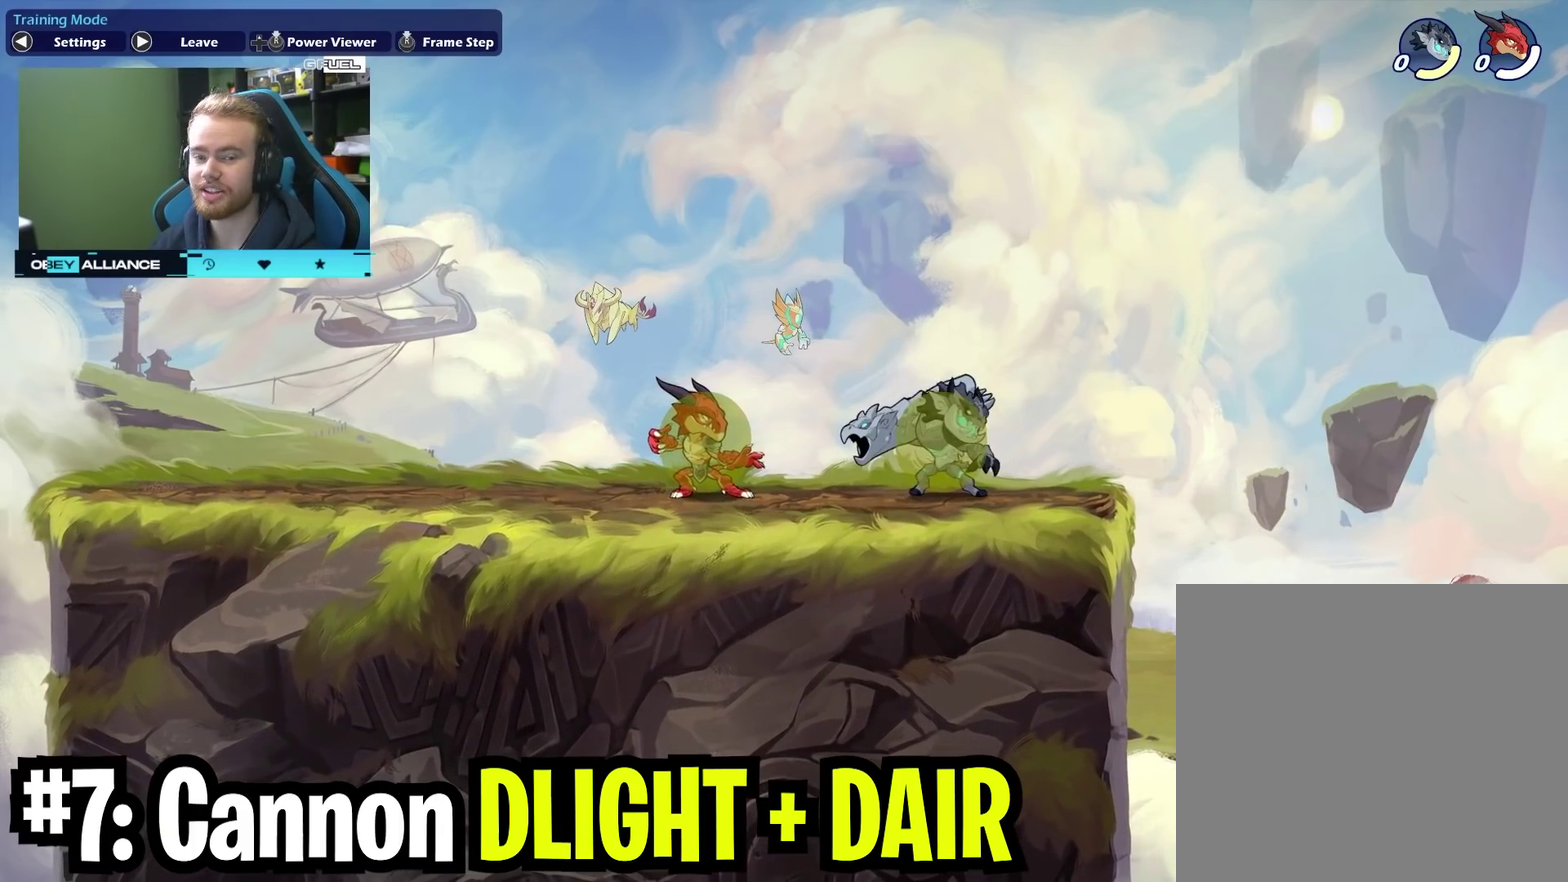
{"dt_ms": 500, "buttons": [], "left_stick": "center", "right_stick": "center", "events": []}
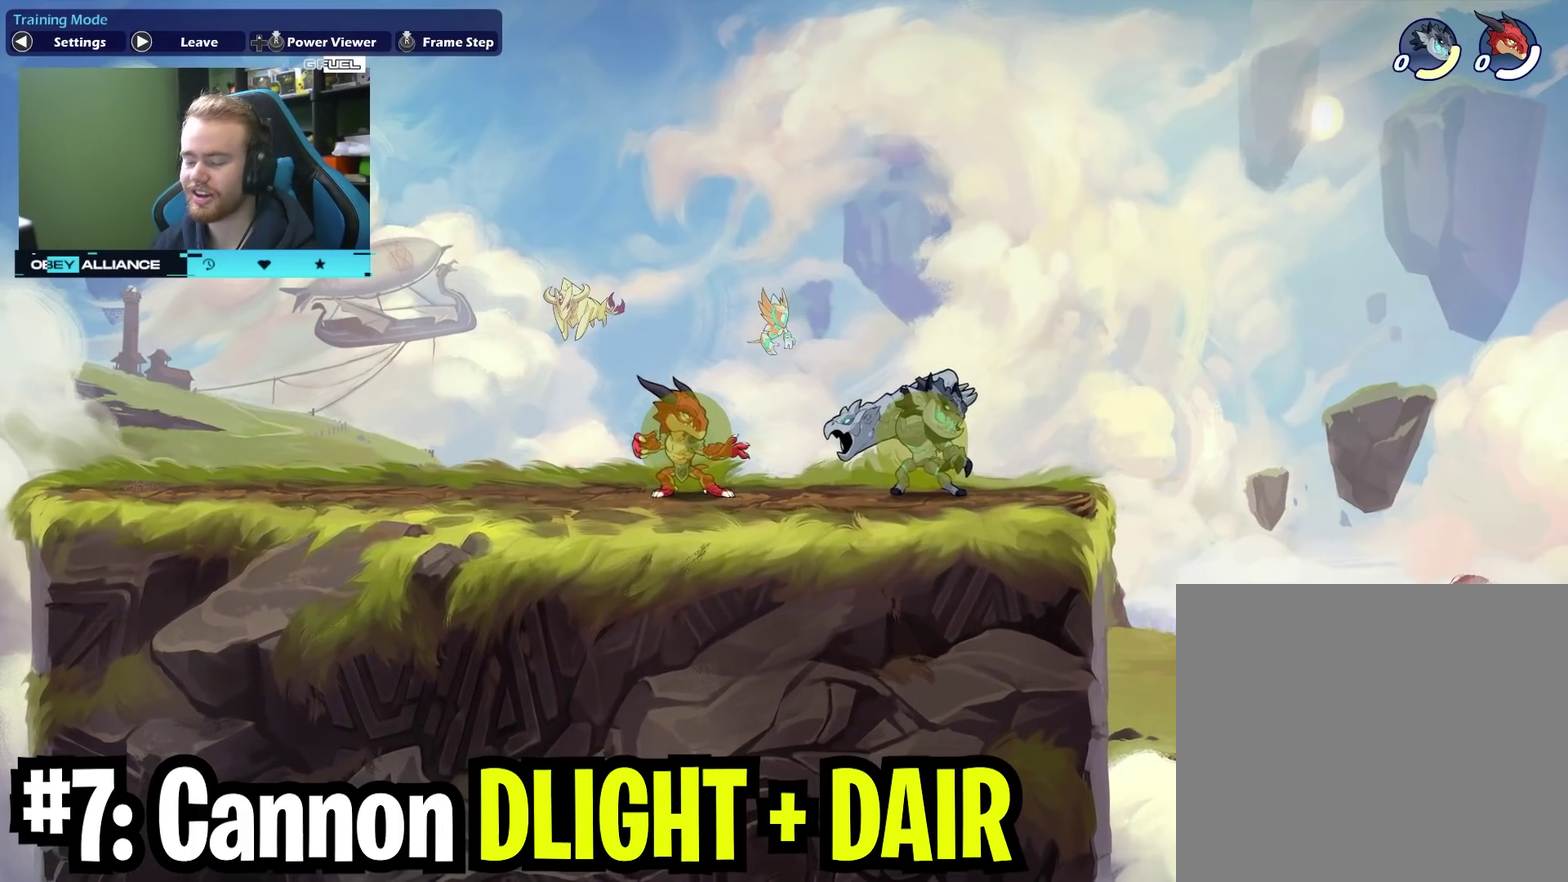
{"dt_ms": 500, "buttons": [], "left_stick": "left", "right_stick": "center", "events": [[167, "left_stick", "right"], [333, "left_stick", "up-right"], [400, "left_stick", "up-left"], [483, "left_stick", "left"]]}
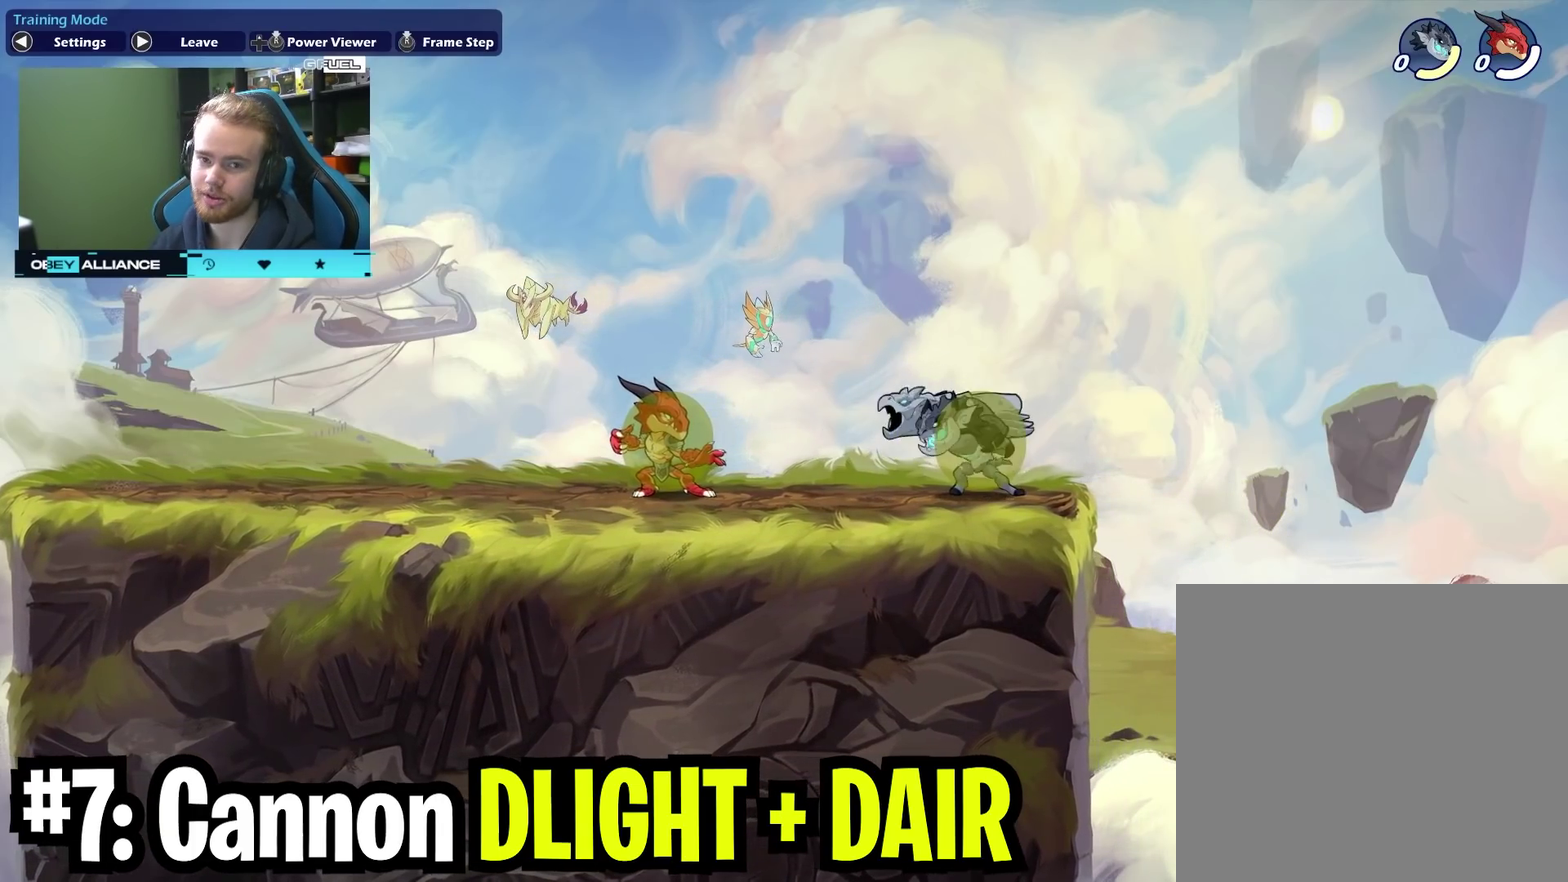
{"dt_ms": 500, "buttons": [], "left_stick": "center", "right_stick": "center", "events": [[67, "left_stick", "down"], [300, "left_stick", "center"]]}
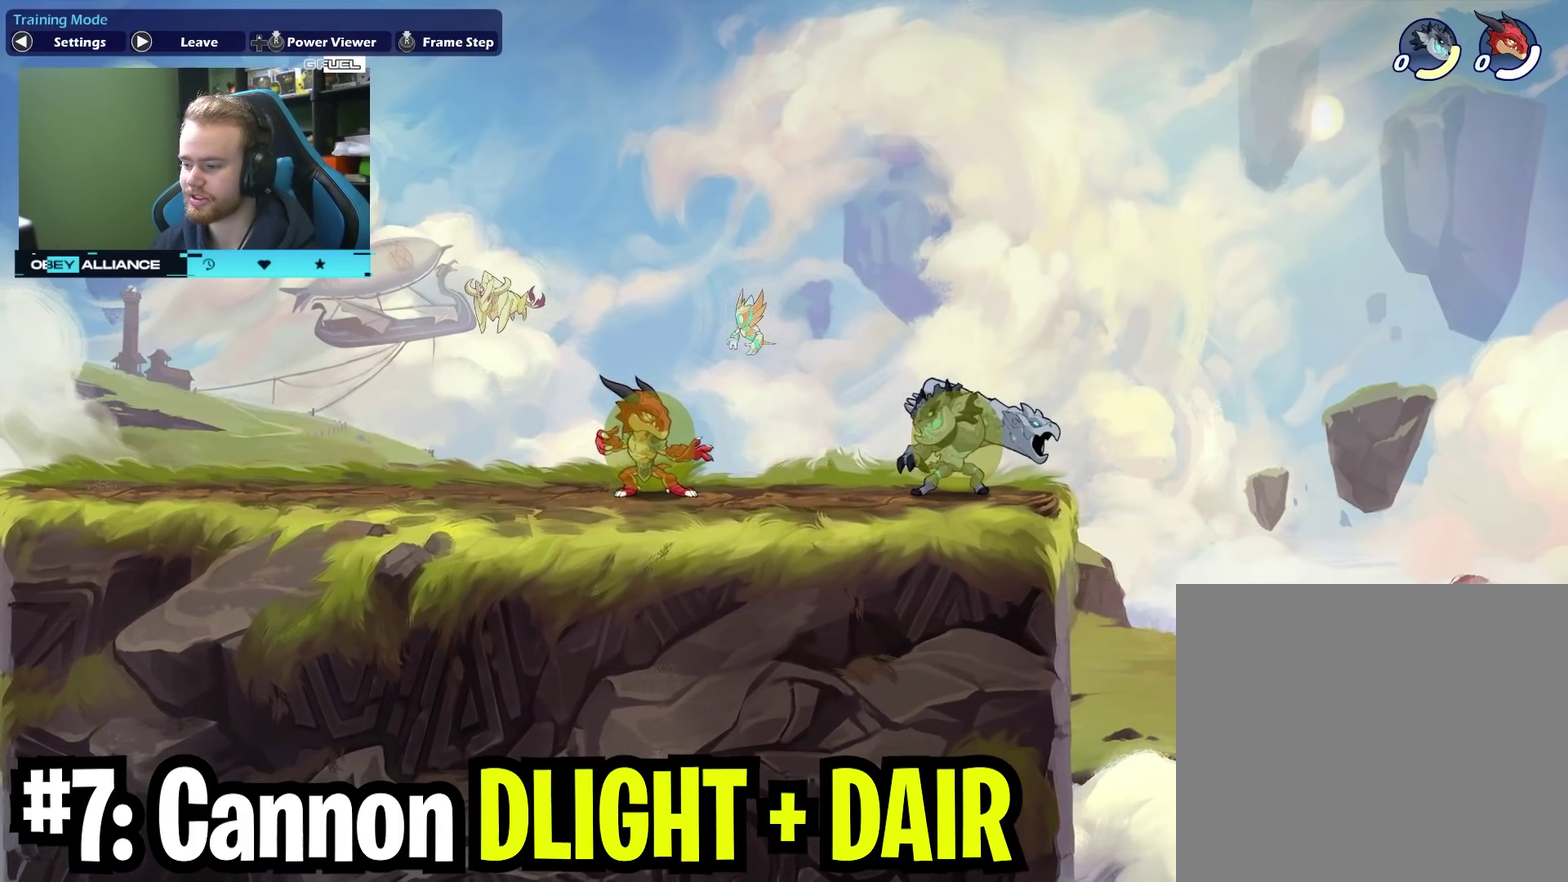
{"dt_ms": 500, "buttons": [], "left_stick": "center", "right_stick": "center", "events": []}
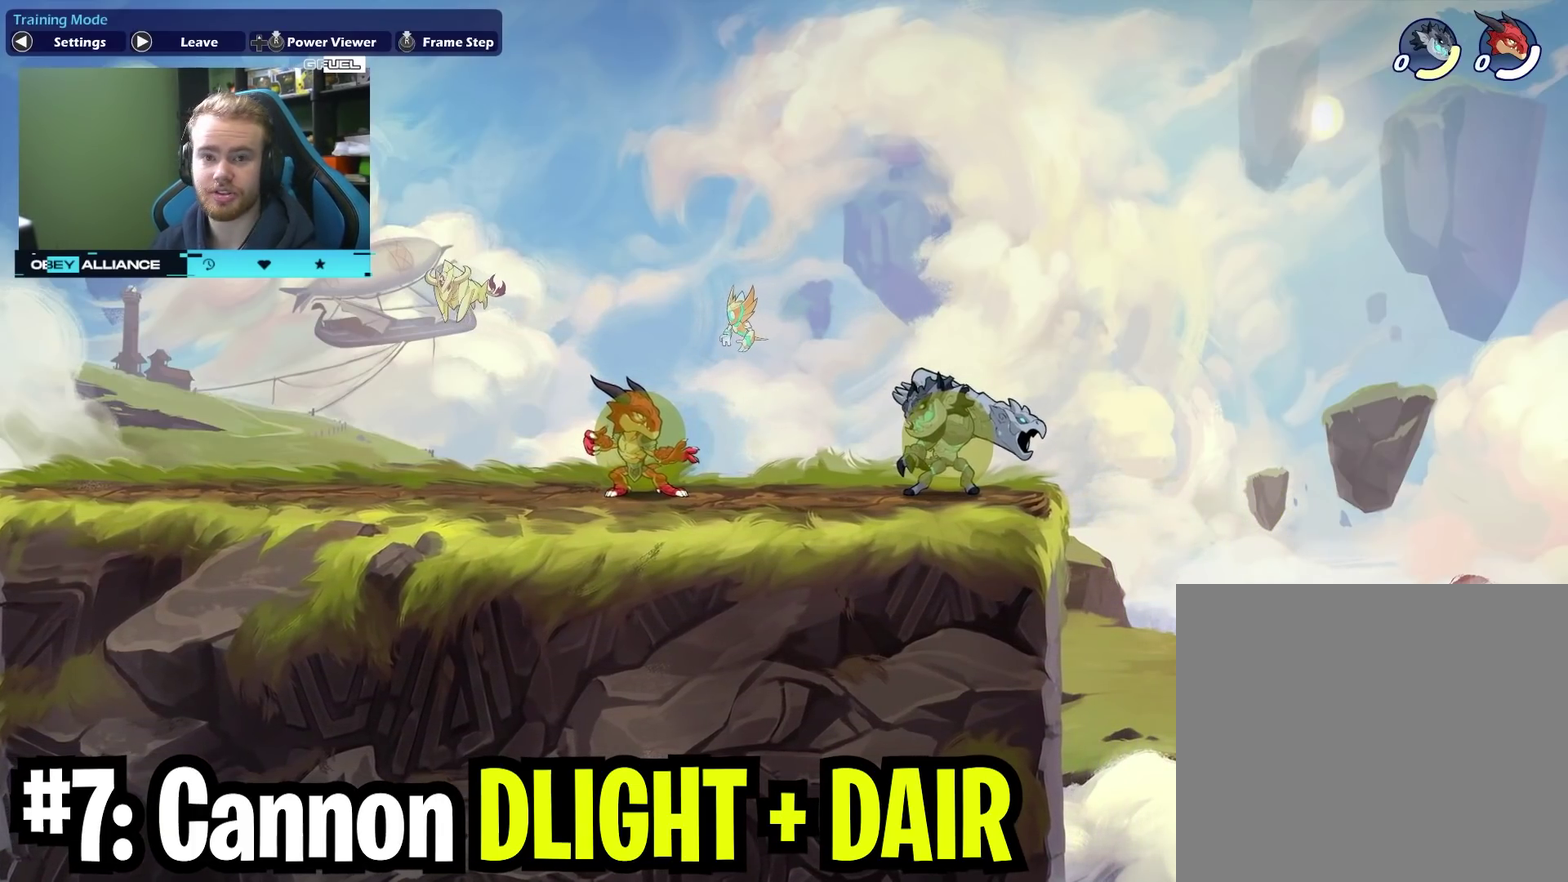
{"dt_ms": 500, "buttons": [], "left_stick": "center", "right_stick": "center", "events": []}
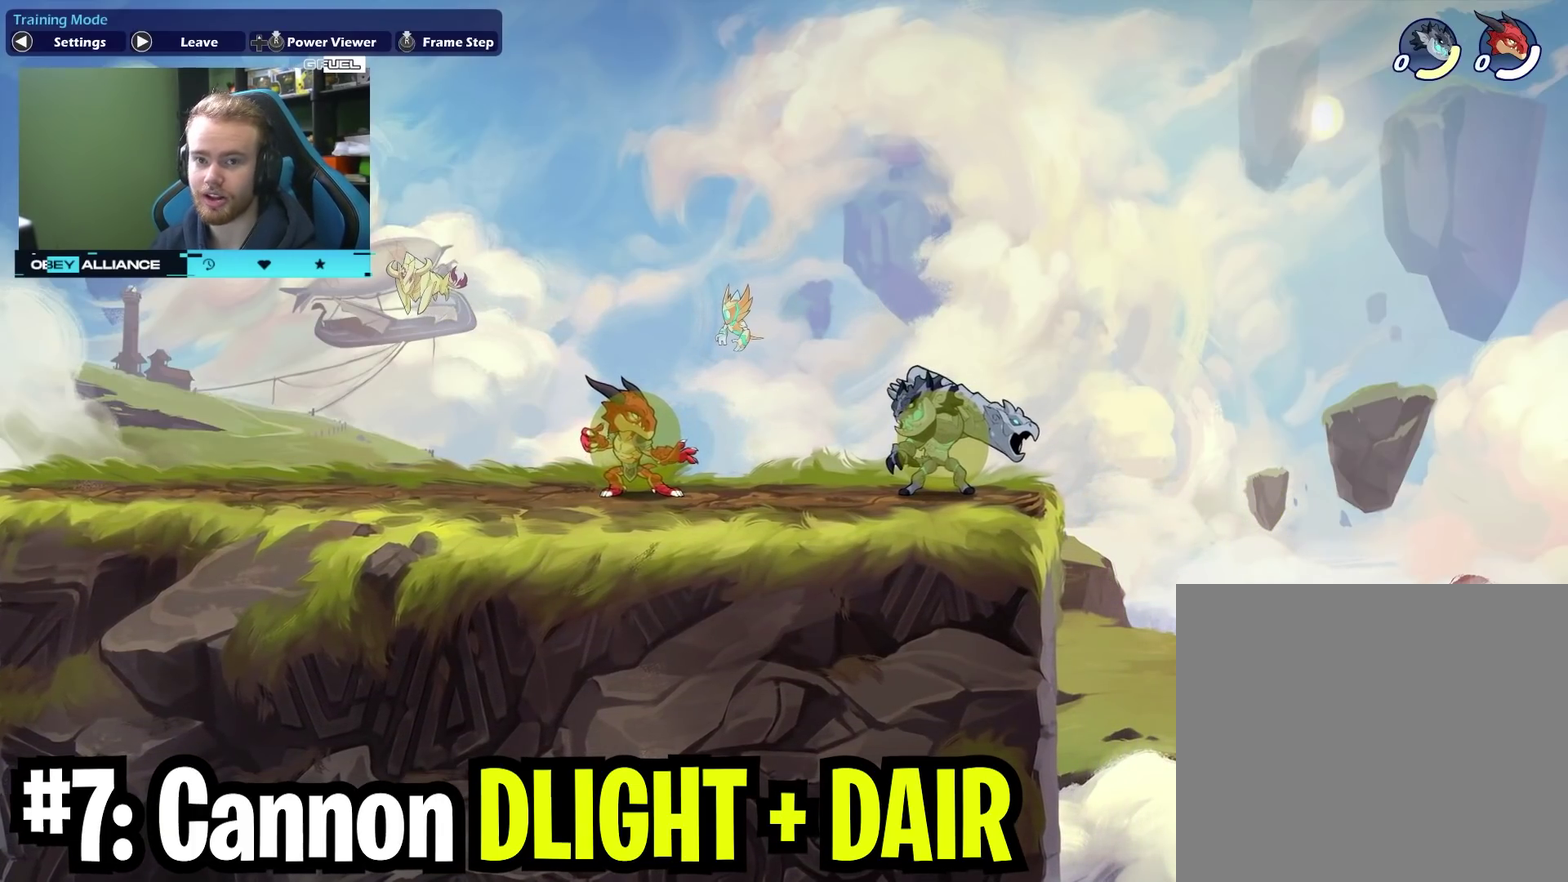
{"dt_ms": 500, "buttons": [], "left_stick": "center", "right_stick": "center", "events": []}
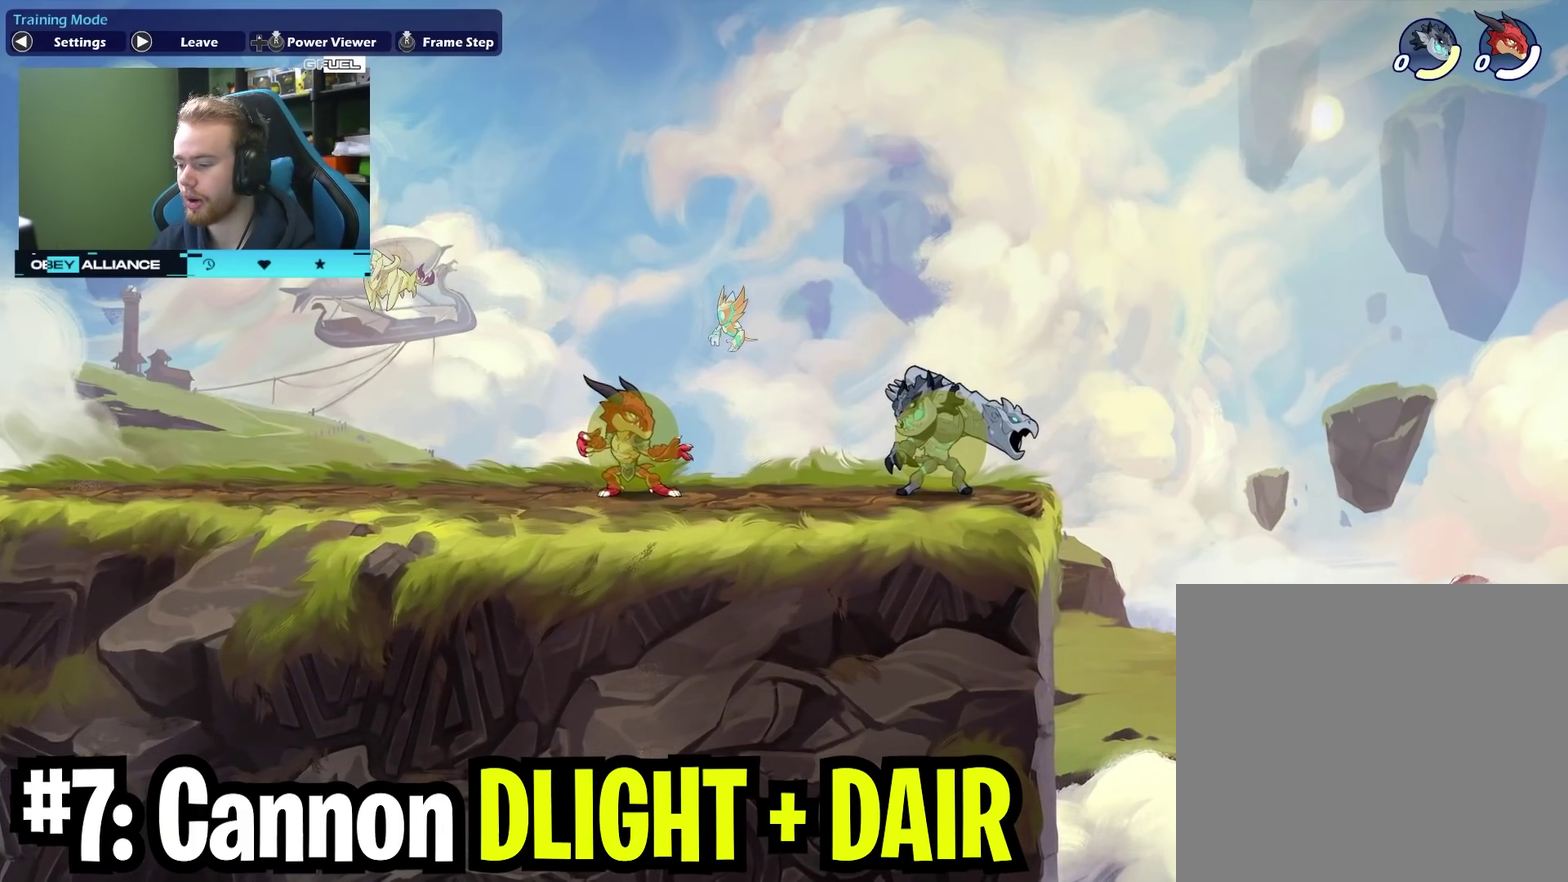
{"dt_ms": 500, "buttons": [], "left_stick": "down-right", "right_stick": "center", "events": [[250, "A", "down"], [450, "A", "up"], [450, "left_stick", "down-right"]]}
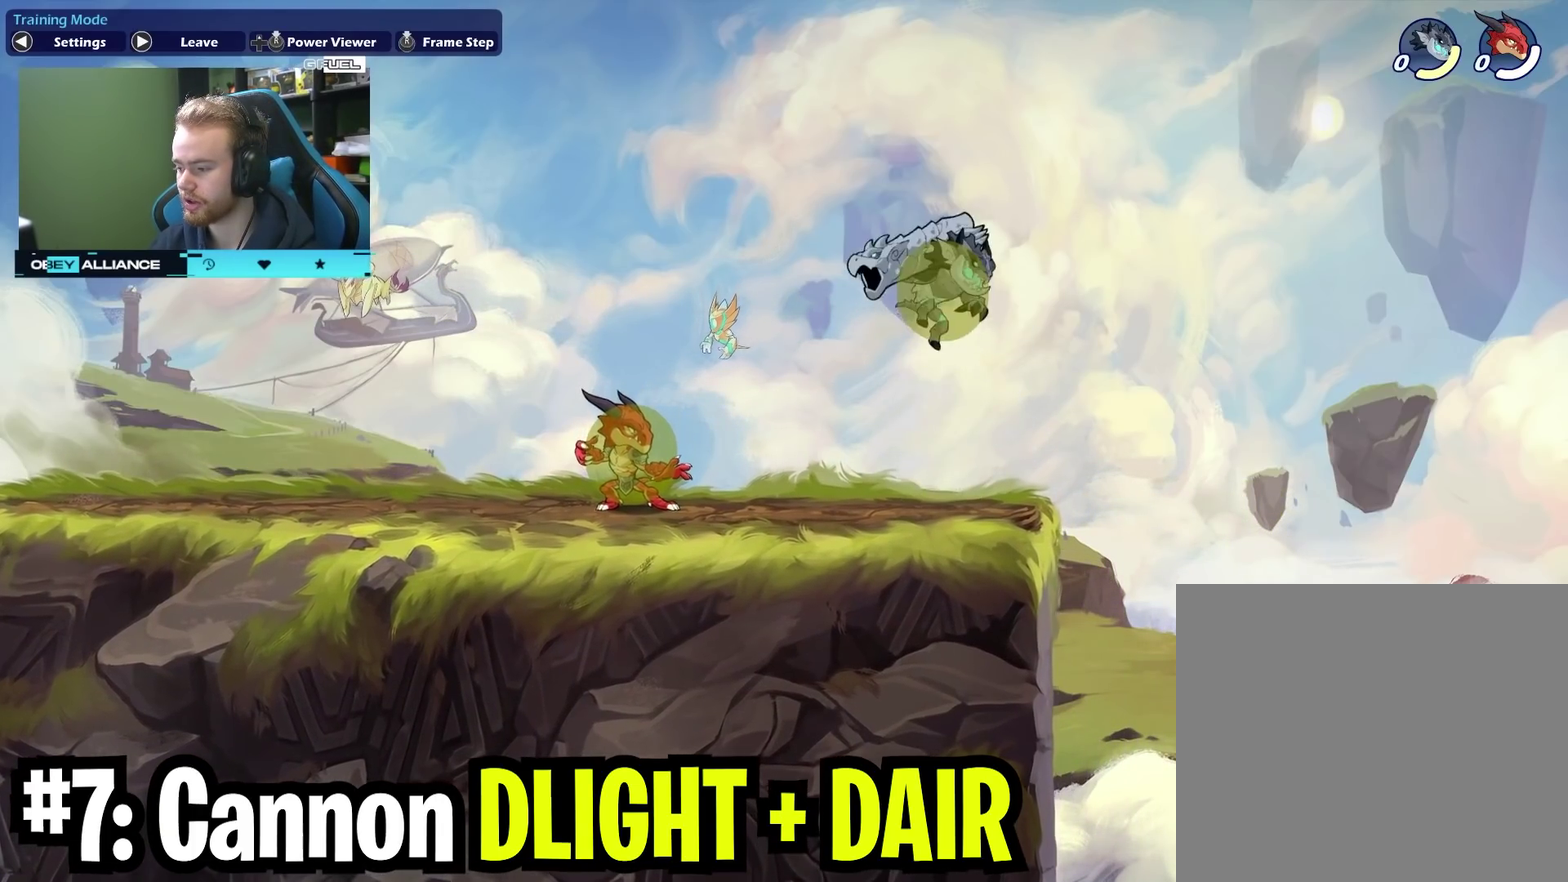
{"dt_ms": 500, "buttons": [], "left_stick": "center", "right_stick": "center", "events": [[83, "left_stick", "down"], [233, "left_stick", "left"], [367, "left_stick", "center"]]}
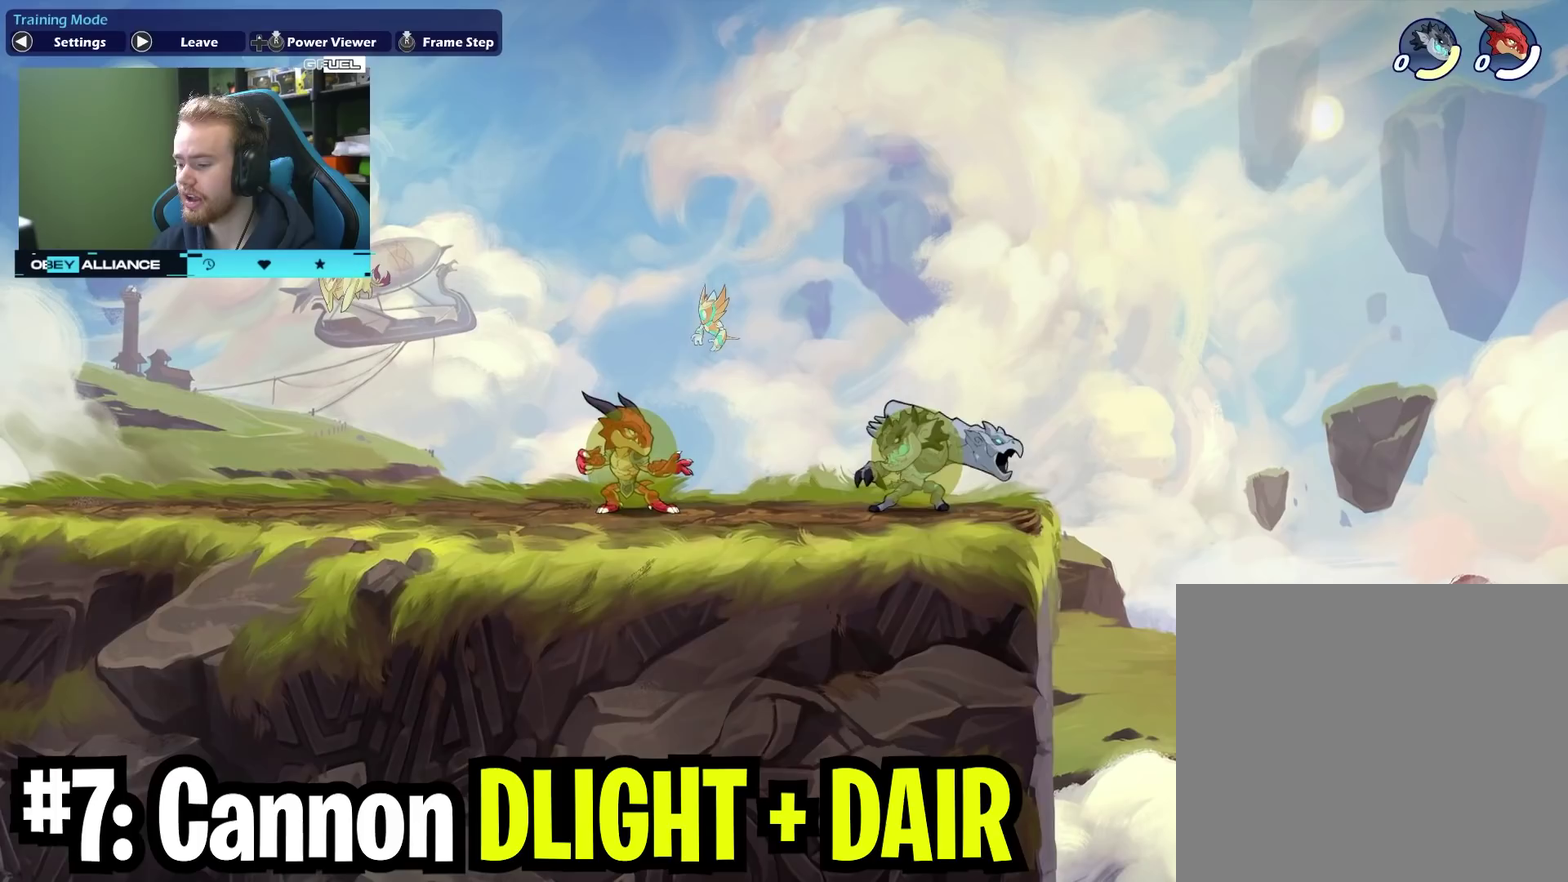
{"dt_ms": 500, "buttons": [], "left_stick": "center", "right_stick": "center", "events": []}
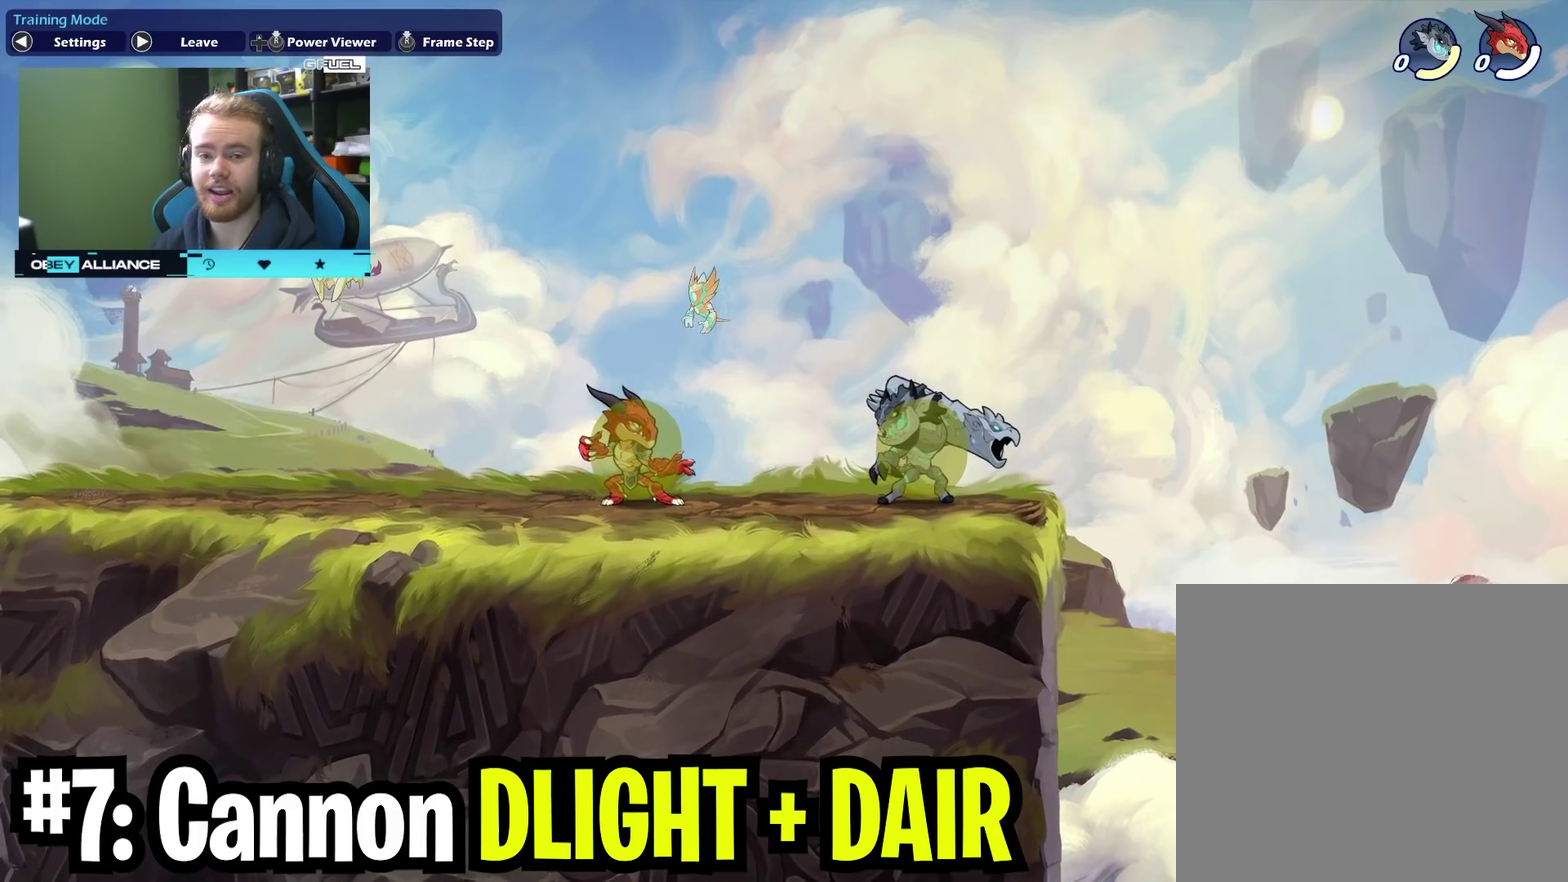
{"dt_ms": 500, "buttons": [], "left_stick": "down", "right_stick": "center", "events": [[333, "left_stick", "down"]]}
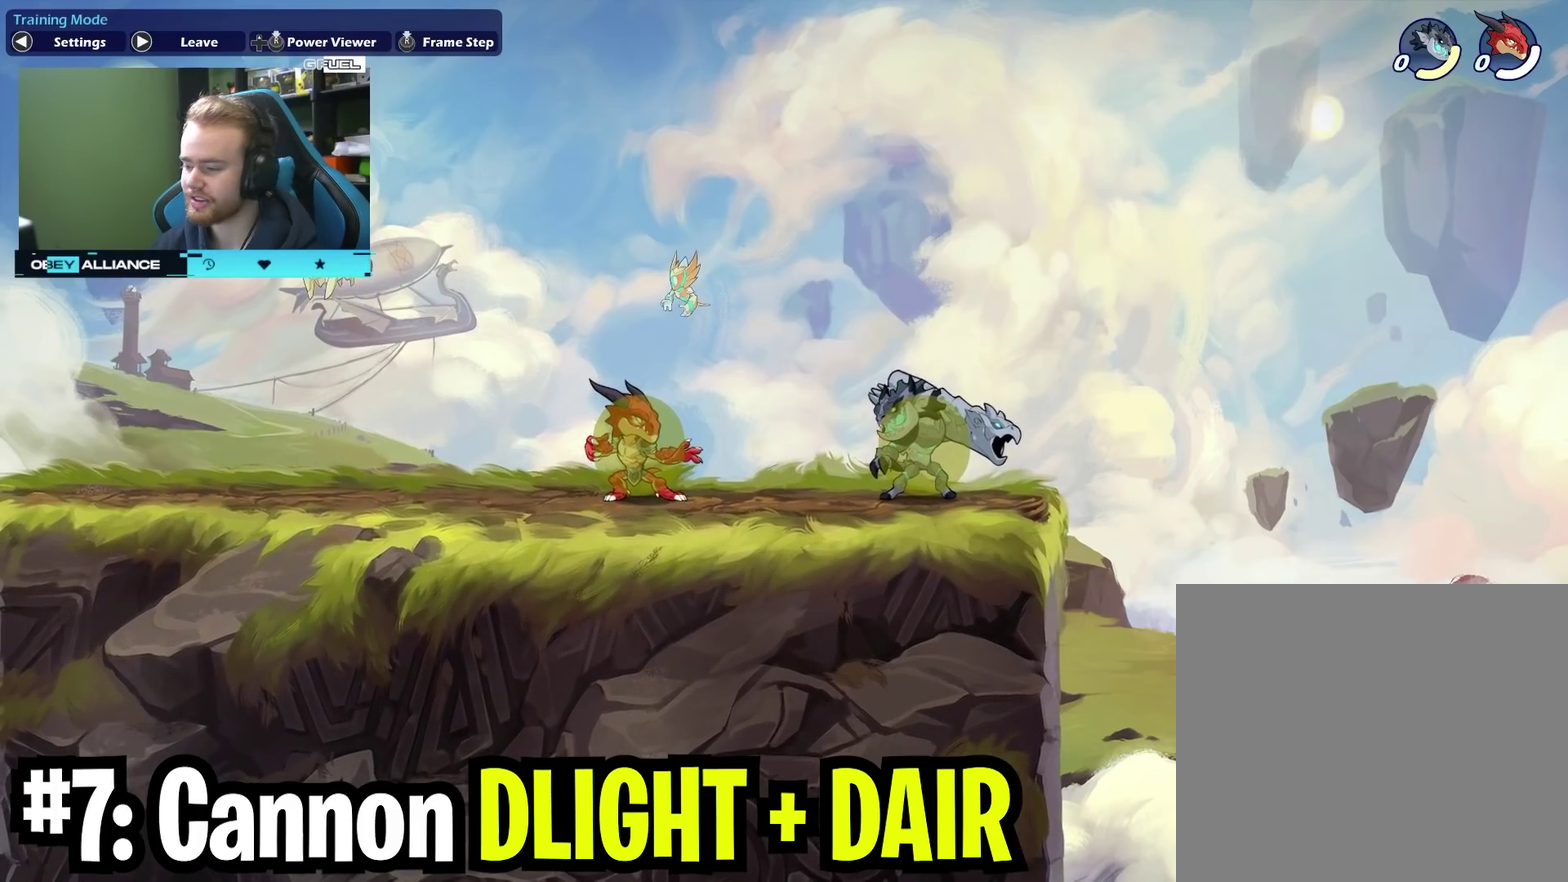
{"dt_ms": 500, "buttons": [], "left_stick": "down", "right_stick": "center", "events": [[300, "X", "down"], [500, "X", "up"]]}
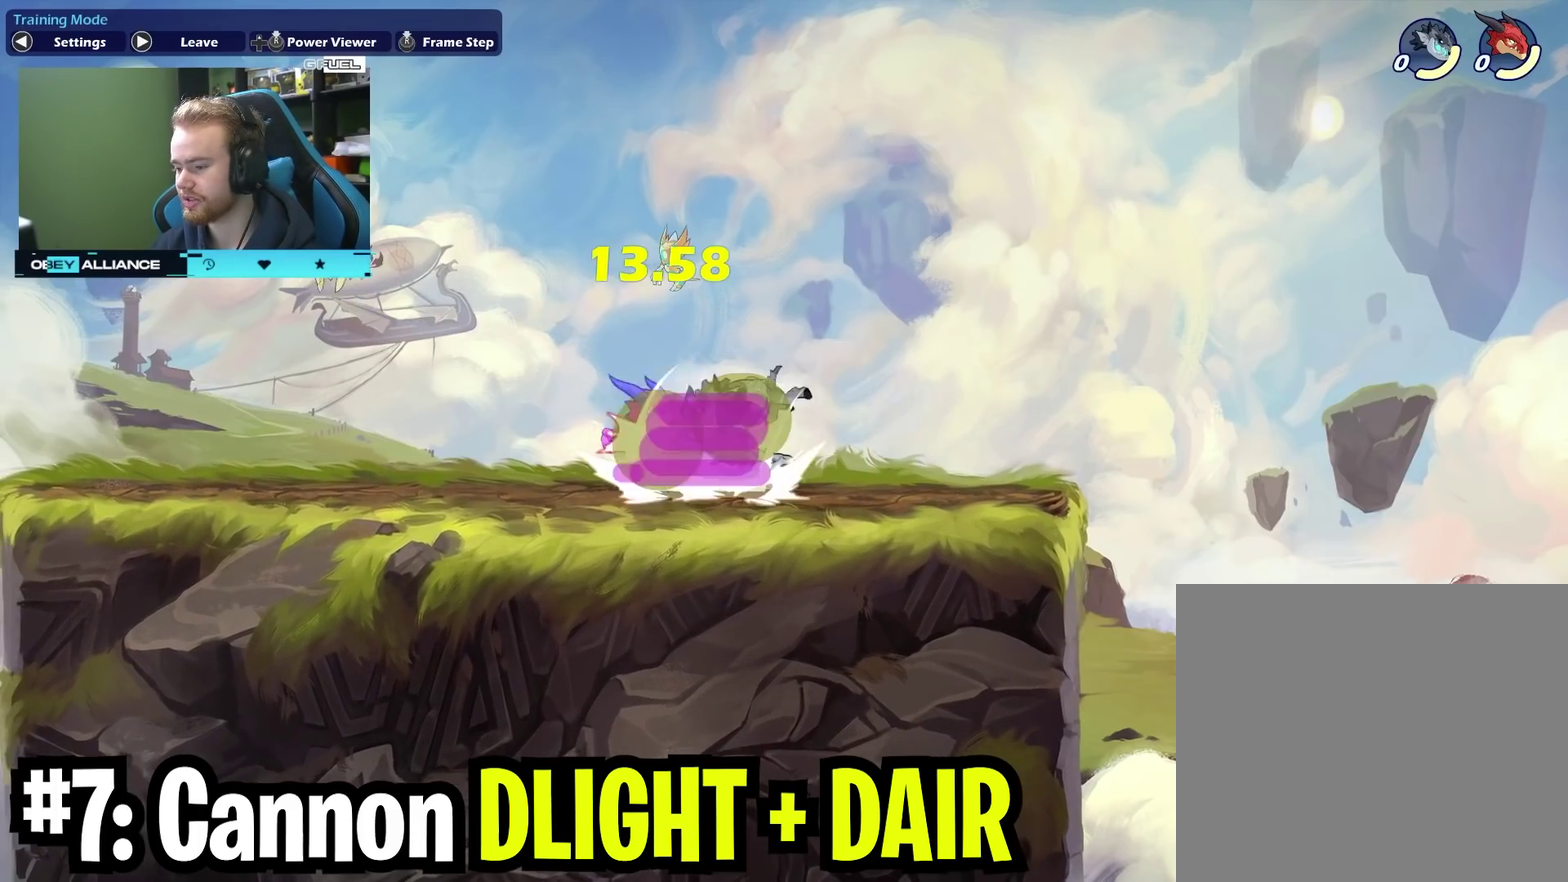
{"dt_ms": 300, "buttons": ["A", "X"], "left_stick": "down", "right_stick": "center", "events": [[283, "A", "down"], [283, "X", "down"]]}
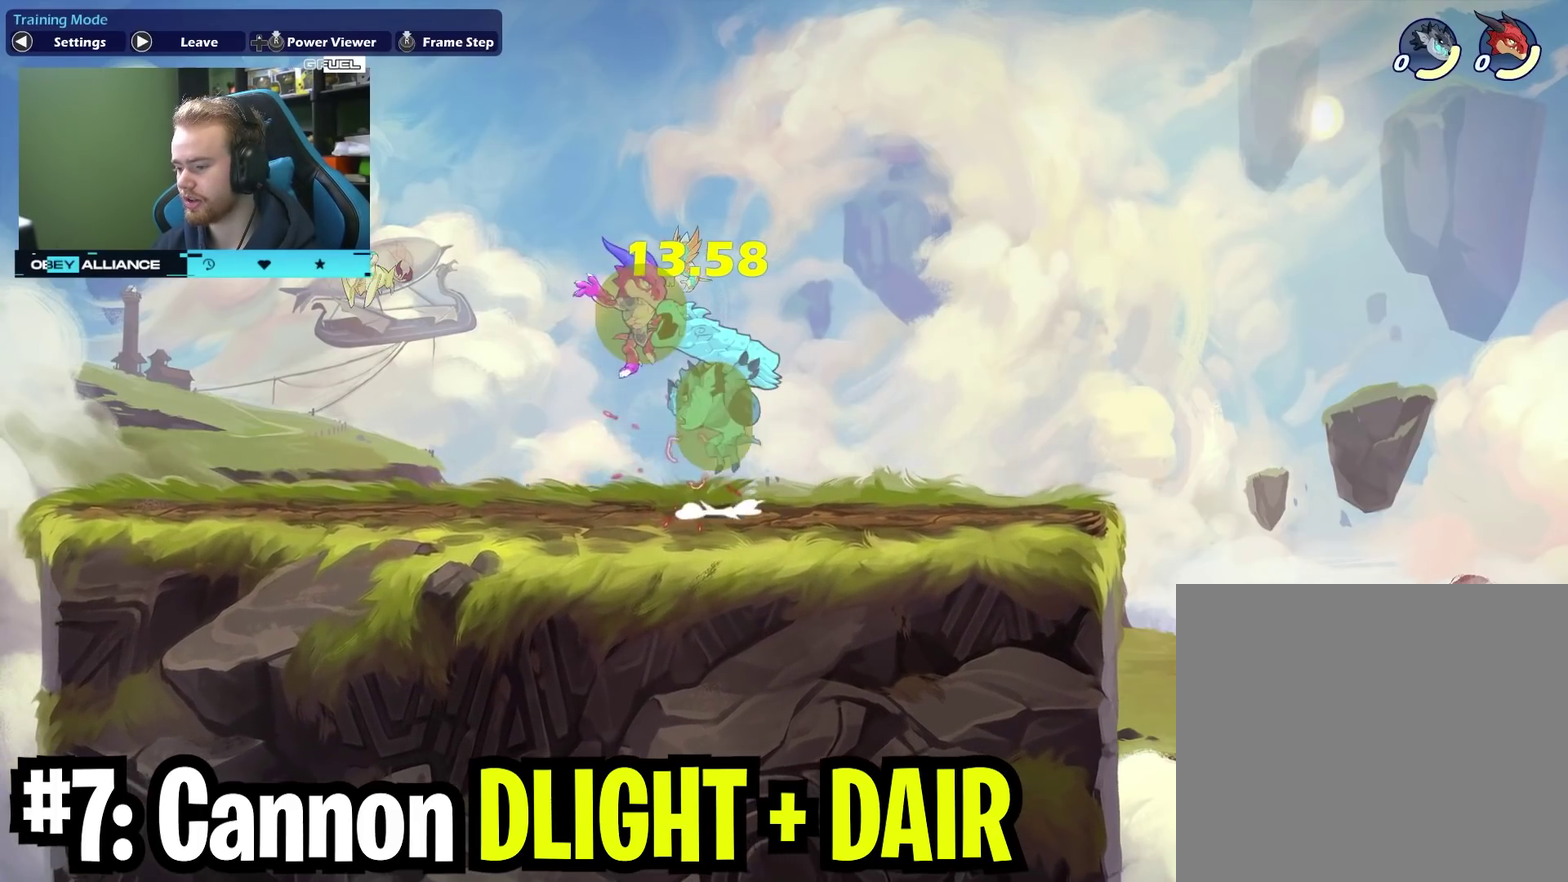
{"dt_ms": 900, "buttons": [], "left_stick": "up-right", "right_stick": "center", "events": [[100, "A", "up"], [133, "X", "up"], [467, "left_stick", "right"], [550, "left_stick", "up-right"]]}
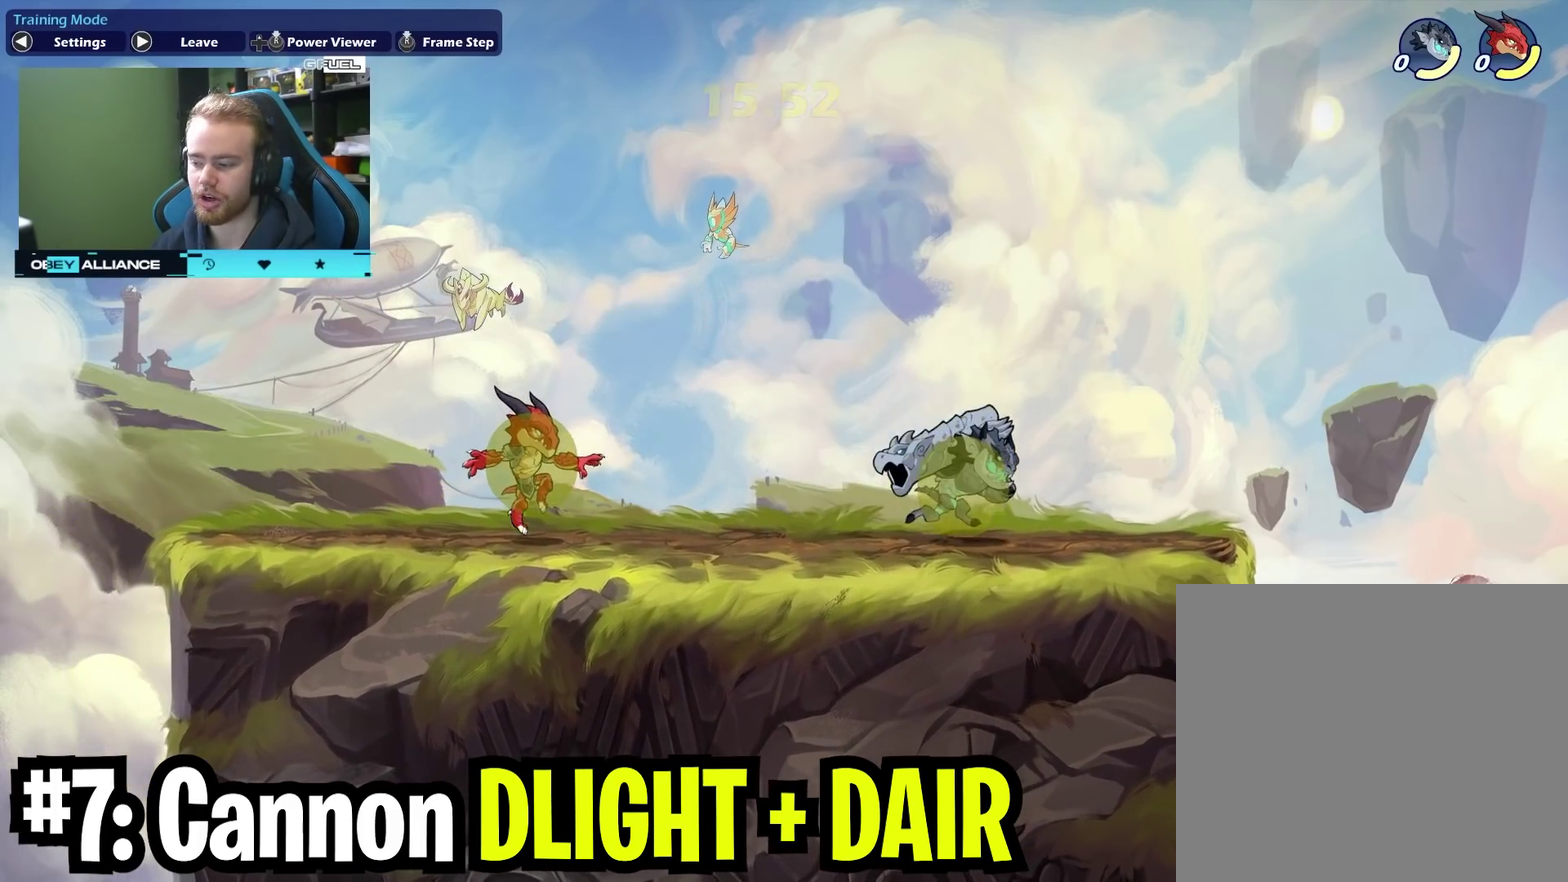
{"dt_ms": 300, "buttons": [], "left_stick": "center", "right_stick": "center", "events": [[200, "left_stick", "center"]]}
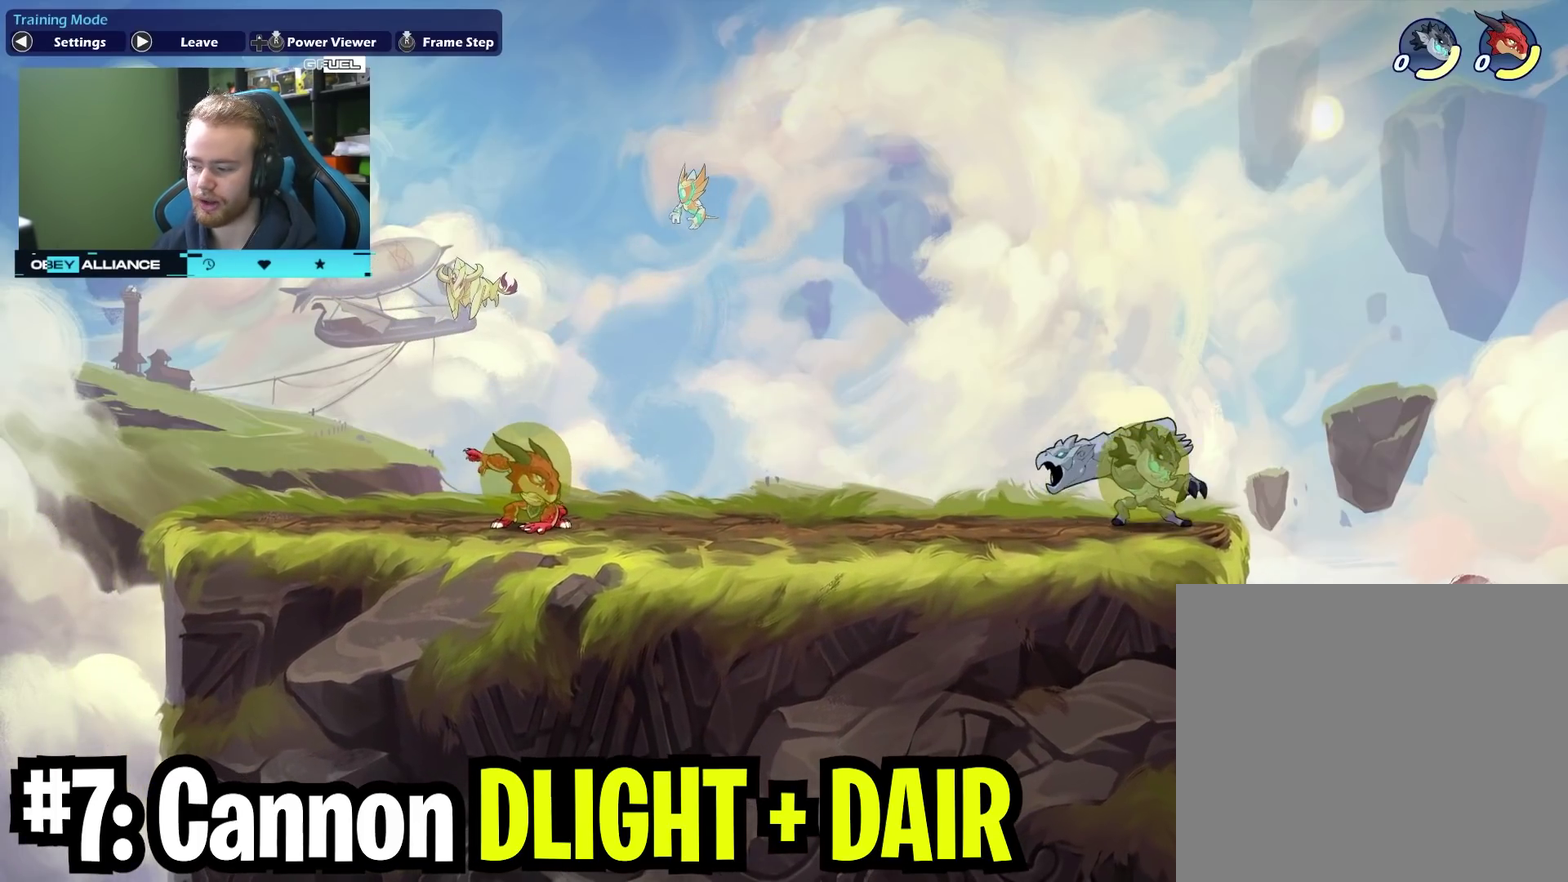
{"dt_ms": 400, "buttons": [], "left_stick": "down-left", "right_stick": "center", "events": [[233, "left_stick", "down-left"]]}
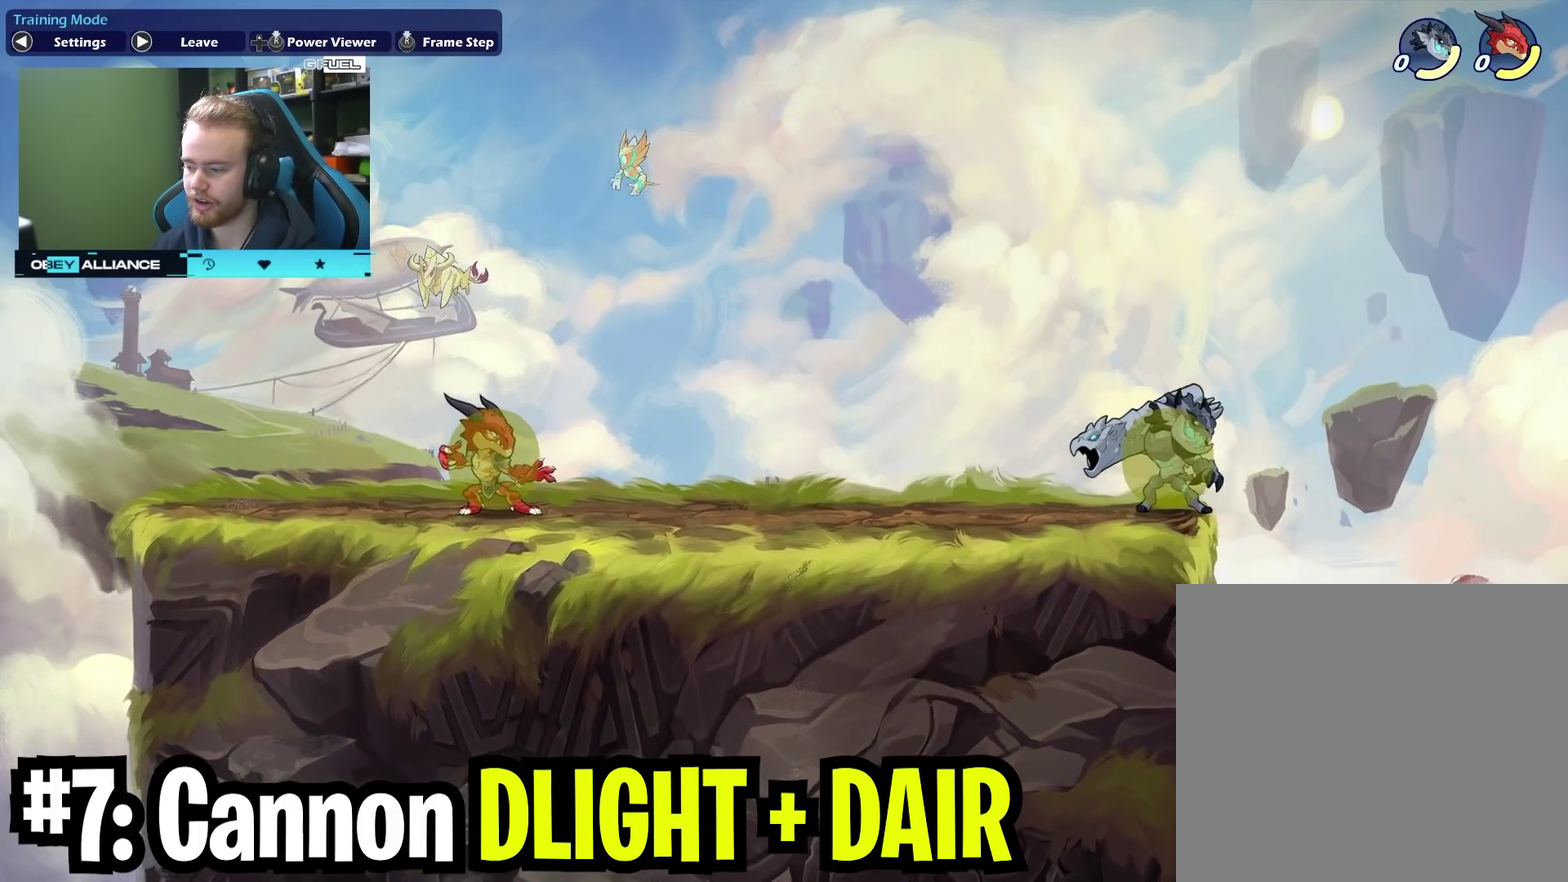
{"dt_ms": 600, "buttons": ["X"], "left_stick": "down", "right_stick": "center", "events": [[200, "left_stick", "down"], [517, "X", "down"]]}